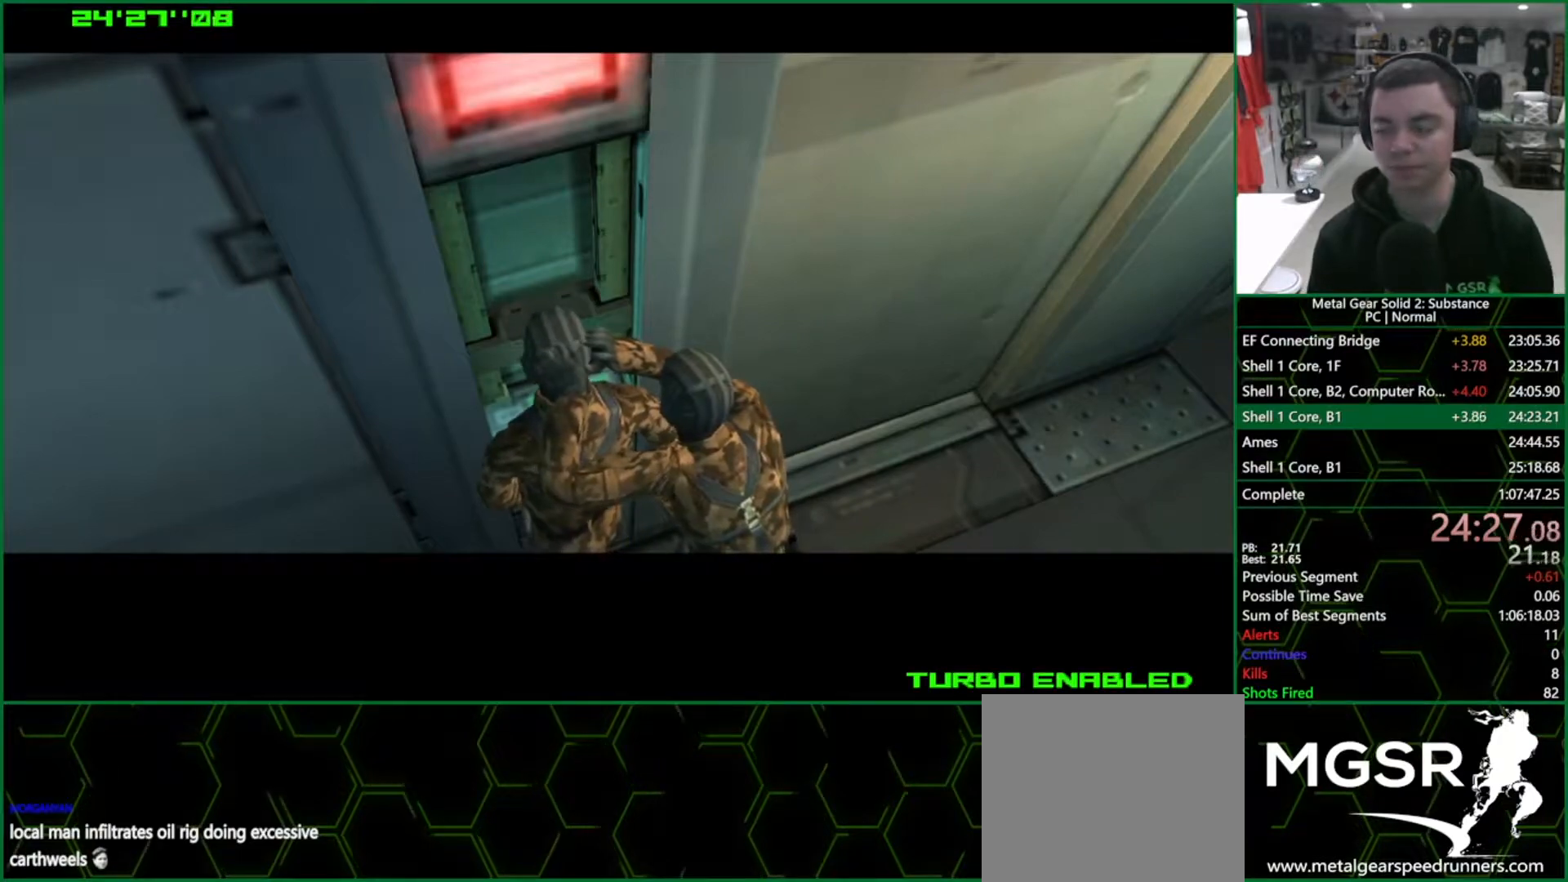
Gameplay with a controller (PlayStation layout); each line is a JSON object with the inputs held at the frame after it. "events" lists button and stick changes between this image and that frame as [ms after this image, input, new state], when the widget could be followed in between. Not read: HOME L3 R3.
{"buttons": ["CROSS", "CIRCLE"], "left_stick": "center", "right_stick": "center", "events": []}
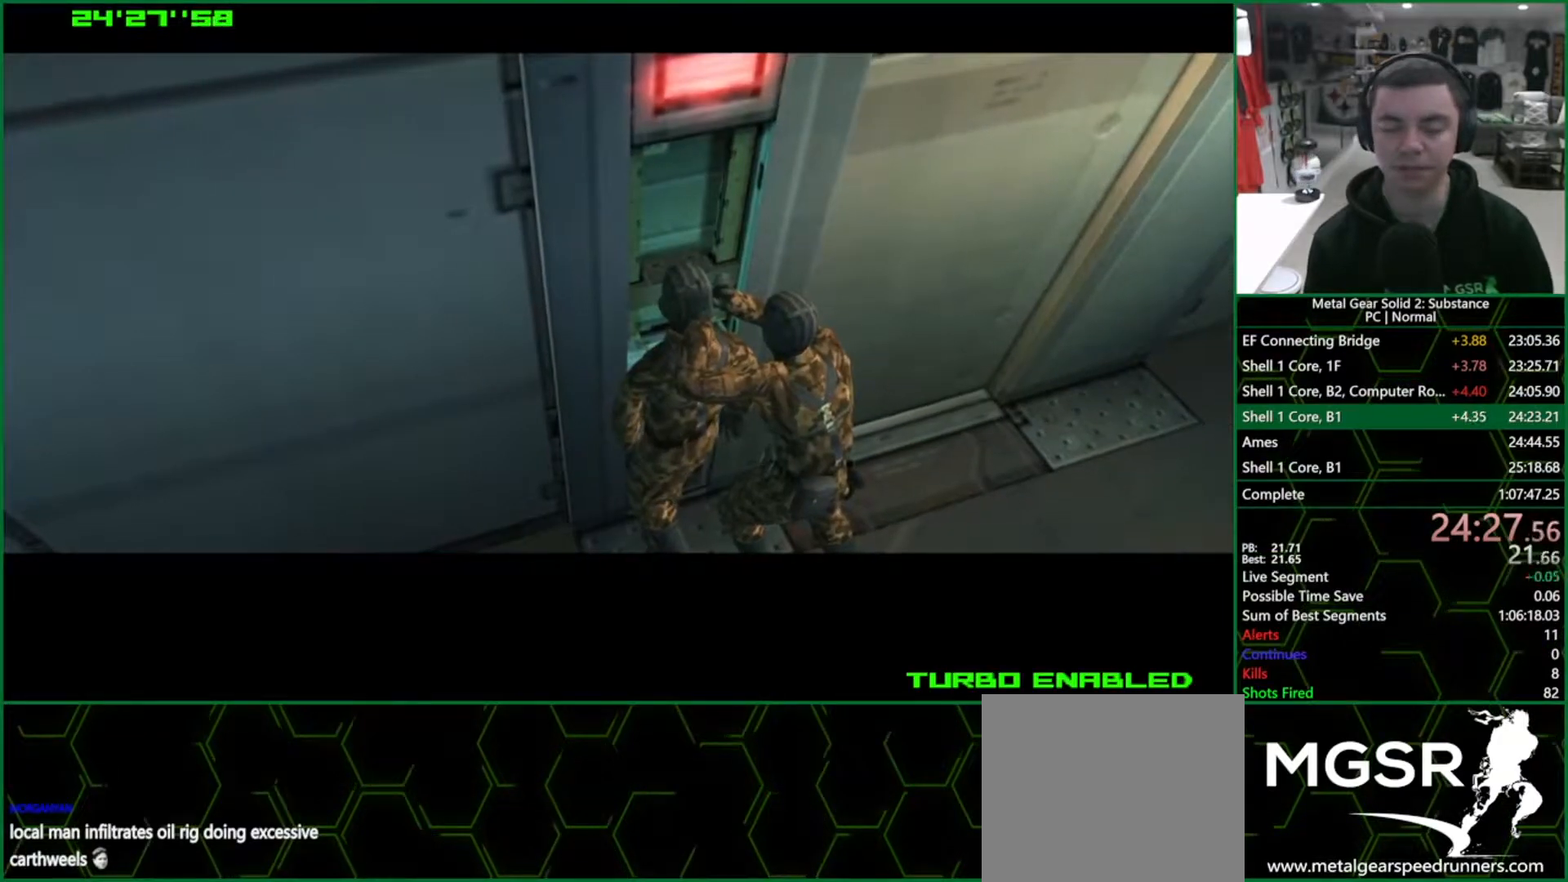
{"buttons": ["CROSS", "CIRCLE"], "left_stick": "center", "right_stick": "center", "events": []}
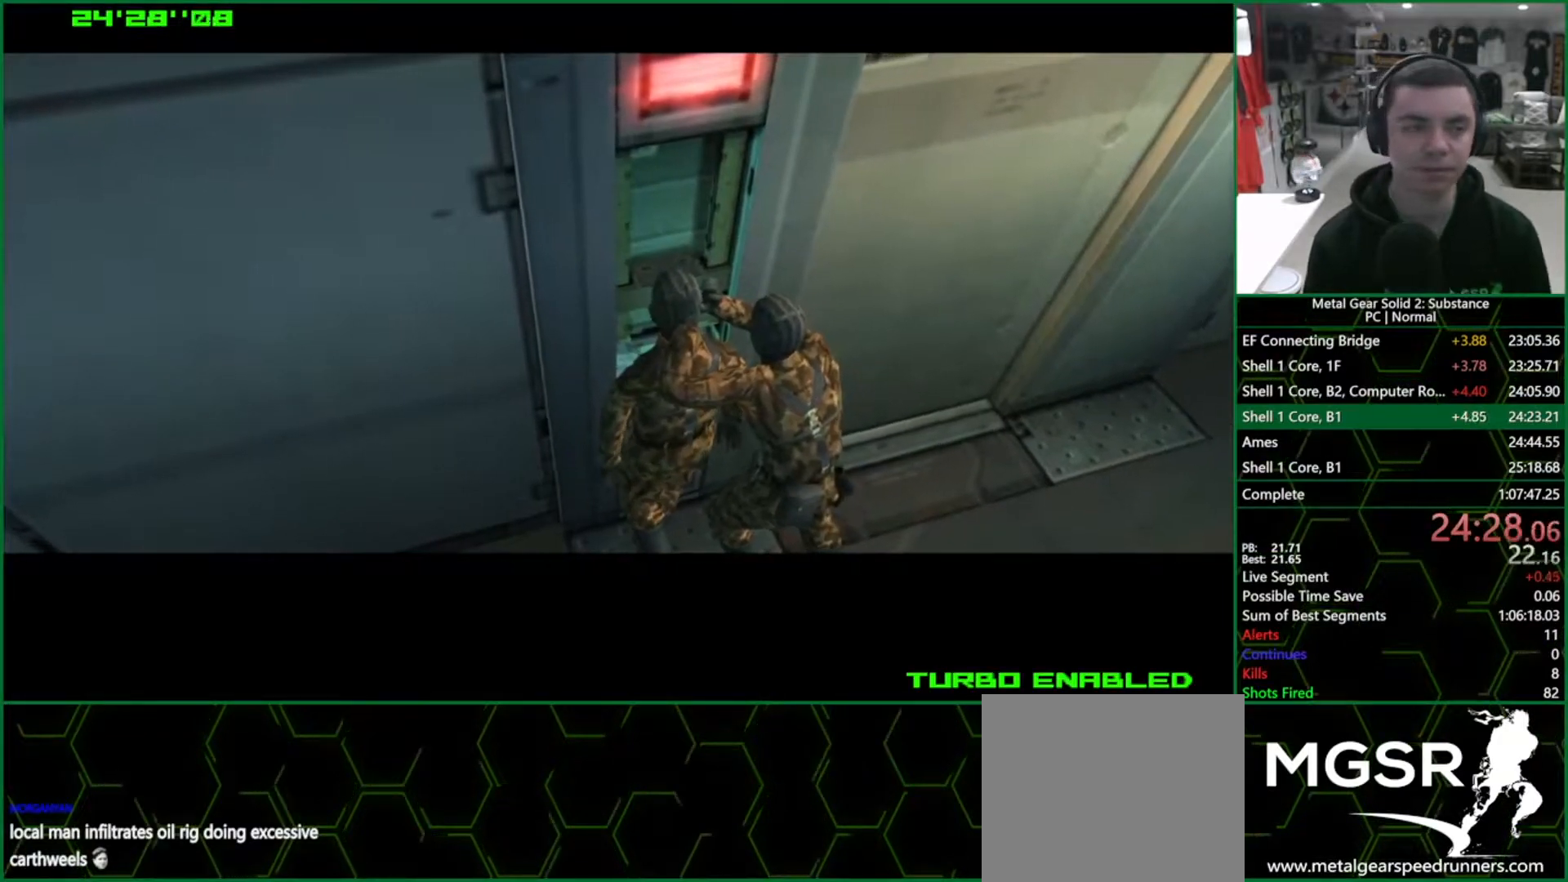
{"buttons": ["CROSS", "CIRCLE"], "left_stick": "center", "right_stick": "center", "events": []}
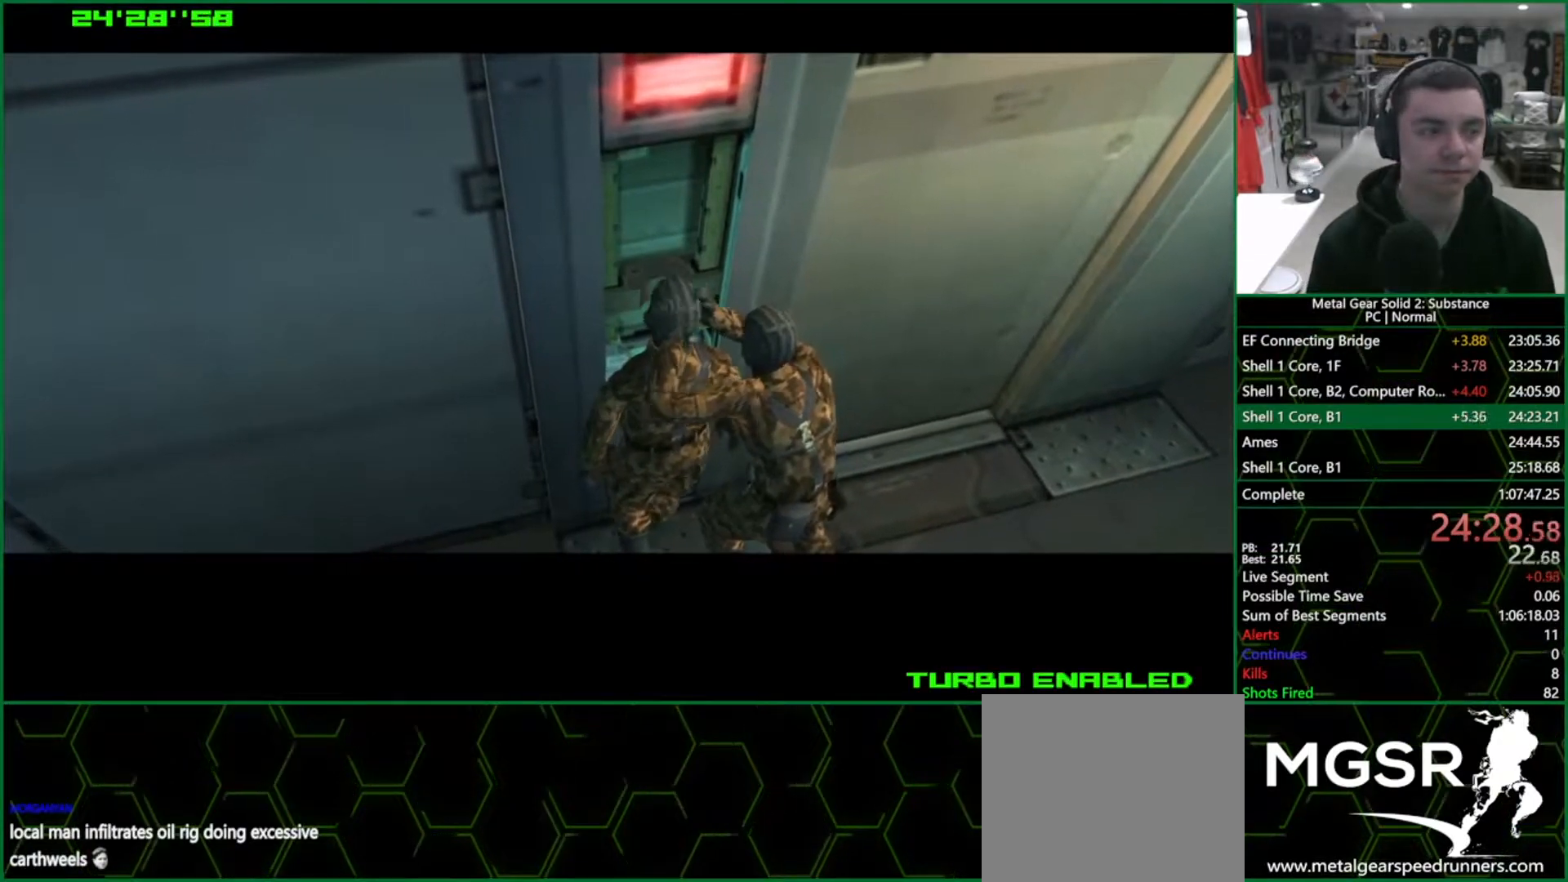
{"buttons": ["CROSS", "CIRCLE"], "left_stick": "center", "right_stick": "center", "events": []}
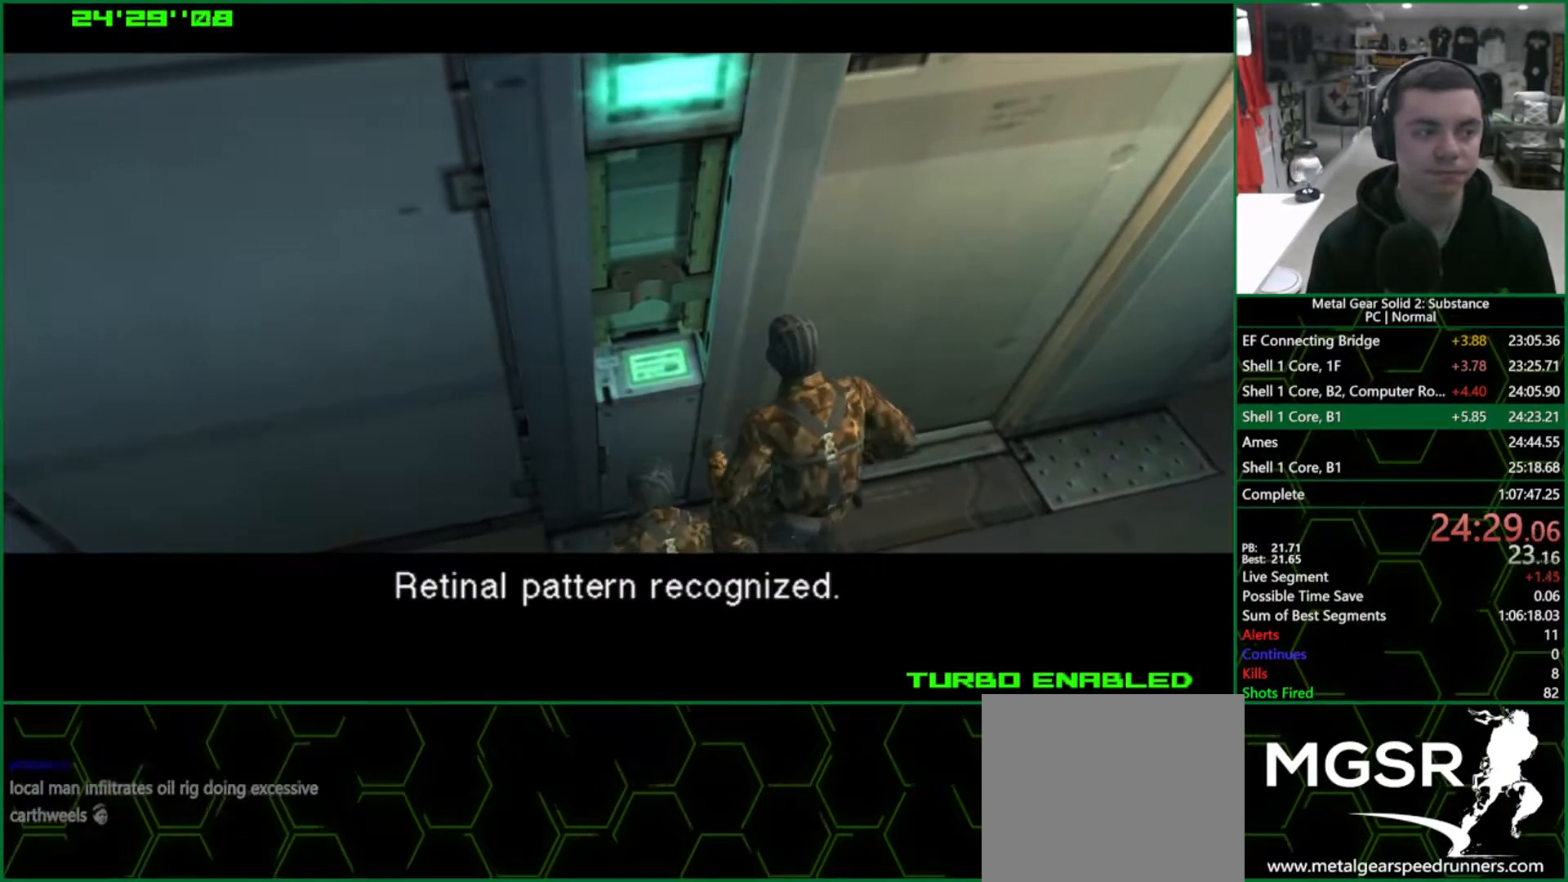
{"buttons": ["CROSS", "CIRCLE"], "left_stick": "center", "right_stick": "center", "events": []}
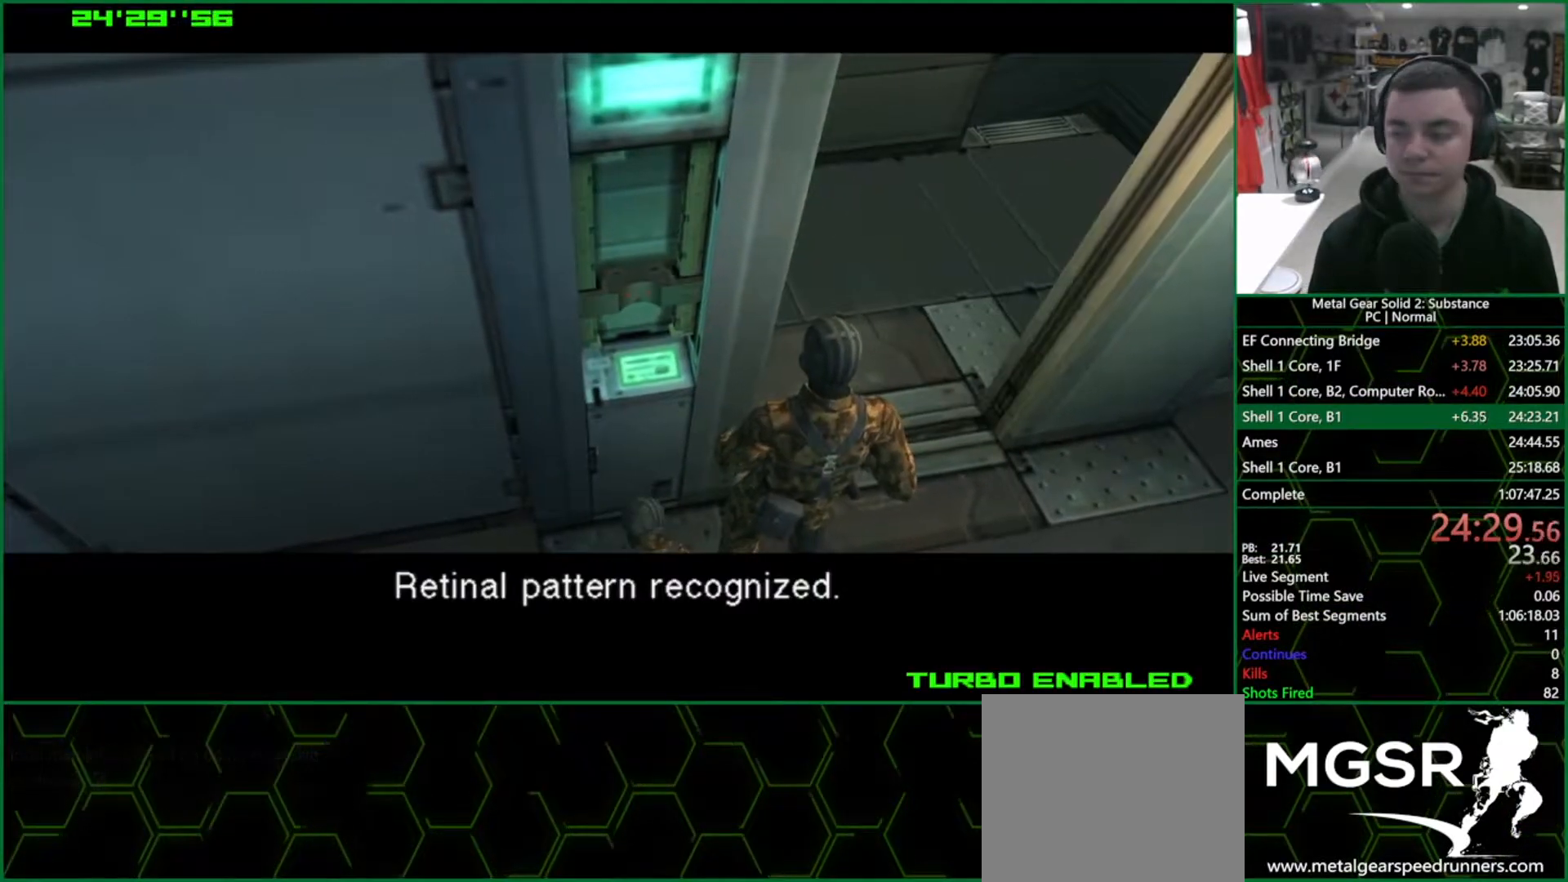
{"buttons": ["CROSS", "CIRCLE"], "left_stick": "center", "right_stick": "center", "events": []}
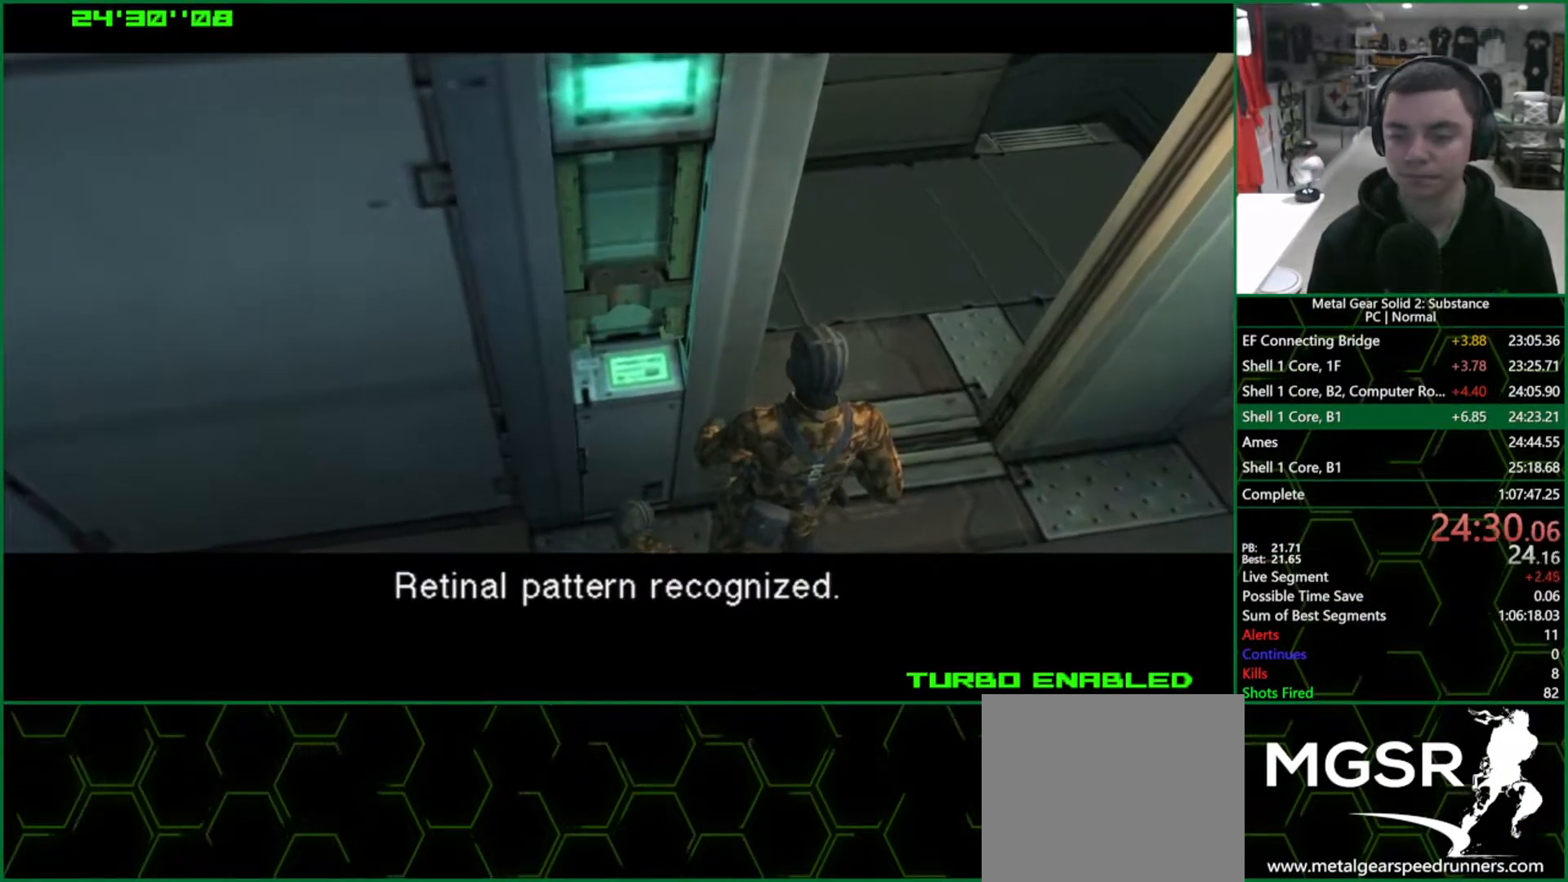
{"buttons": ["CROSS", "CIRCLE"], "left_stick": "center", "right_stick": "center", "events": []}
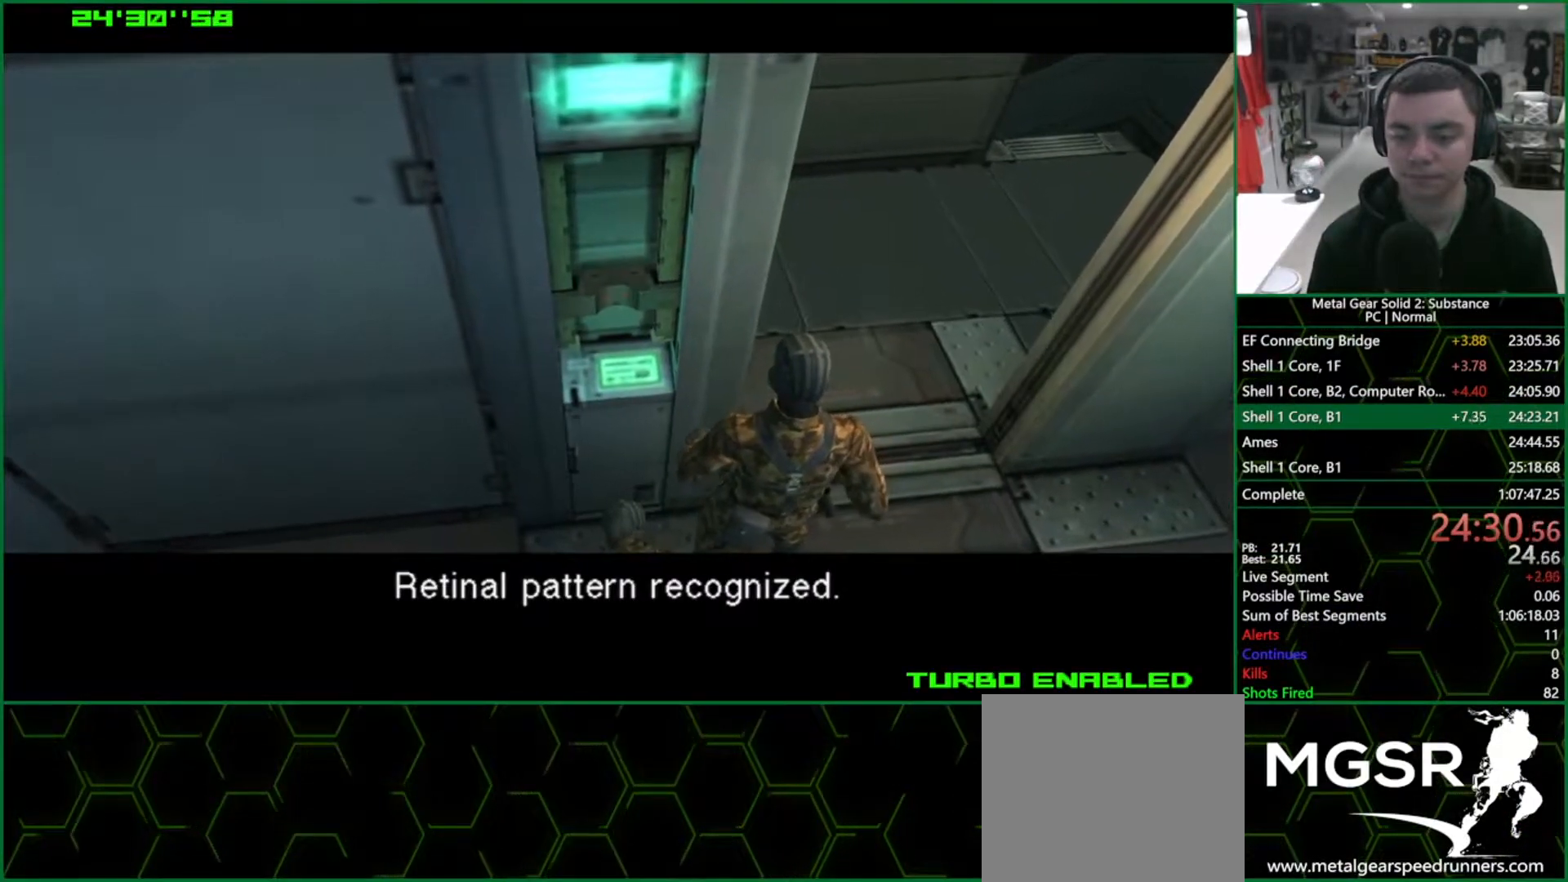
{"buttons": ["CROSS", "CIRCLE"], "left_stick": "center", "right_stick": "center", "events": []}
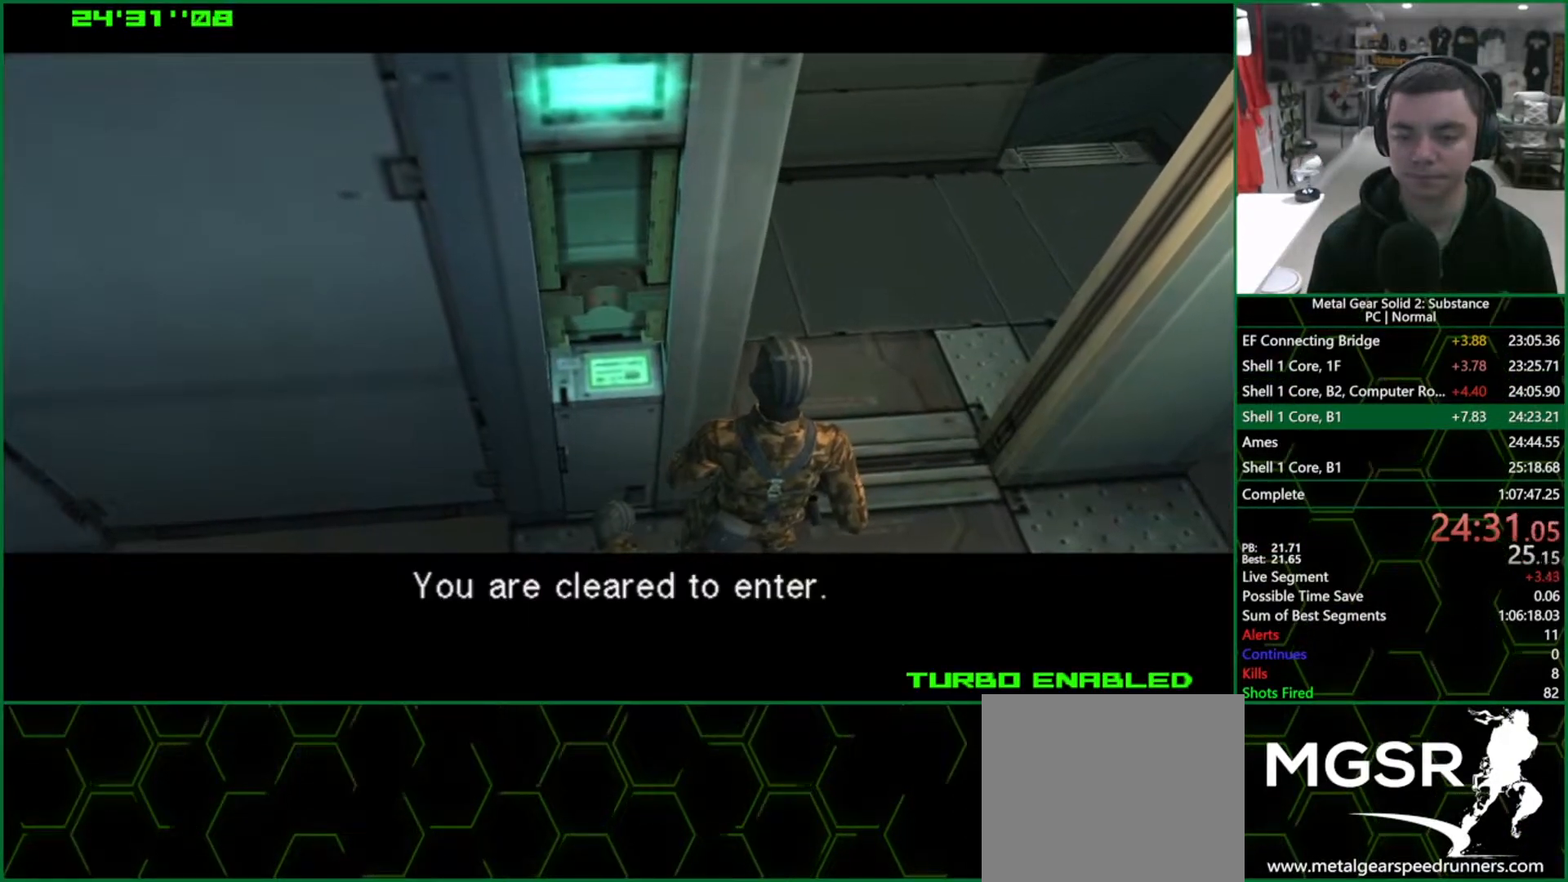
{"buttons": ["CROSS", "CIRCLE"], "left_stick": "center", "right_stick": "center", "events": []}
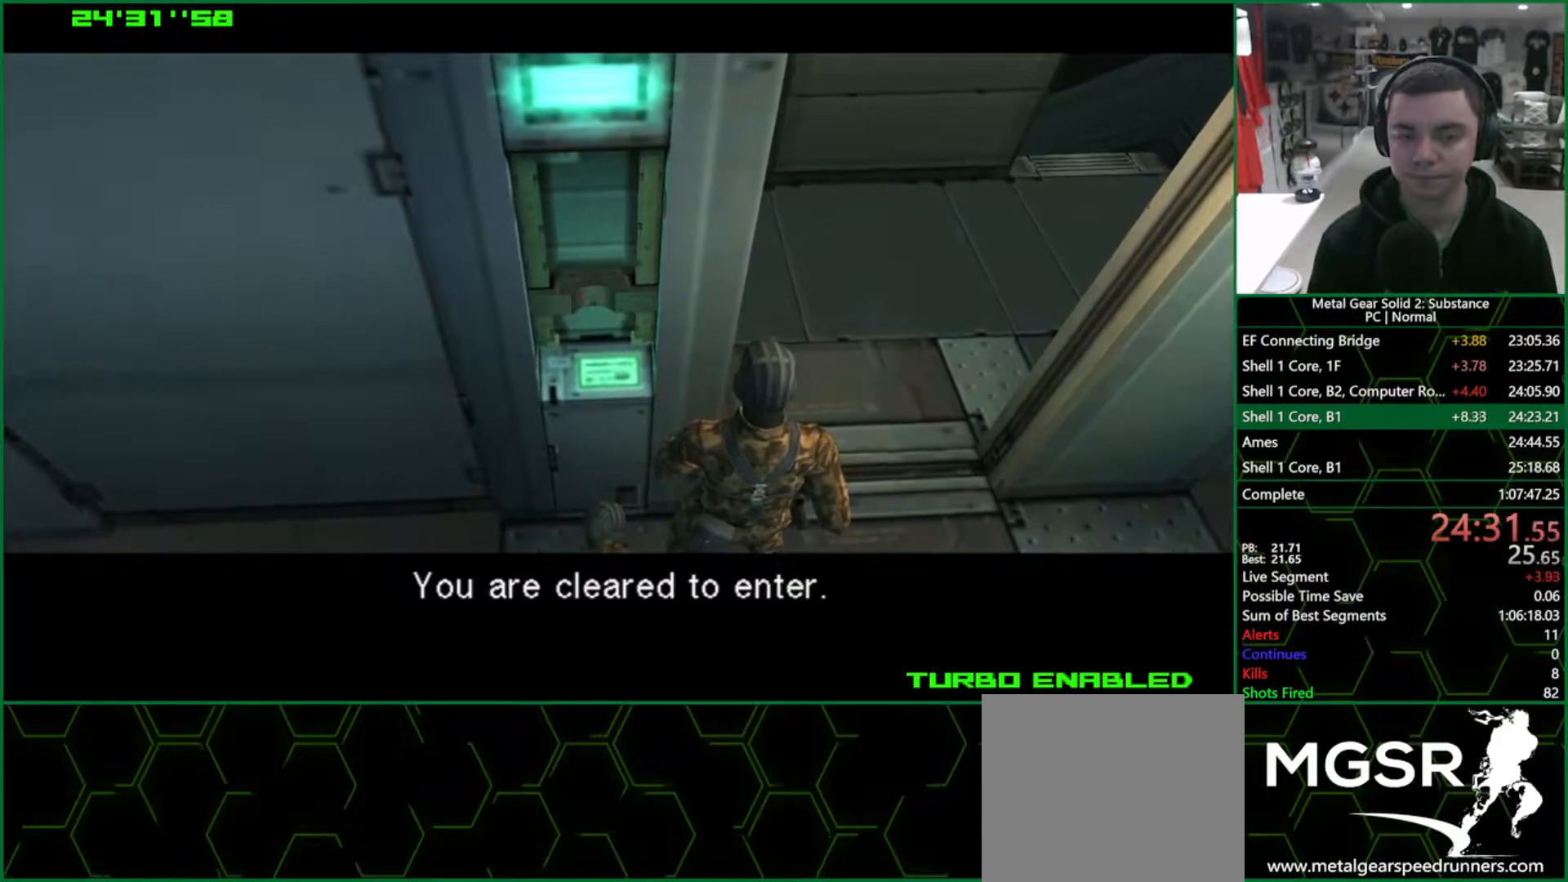
{"buttons": ["CROSS", "CIRCLE"], "left_stick": "center", "right_stick": "center", "events": []}
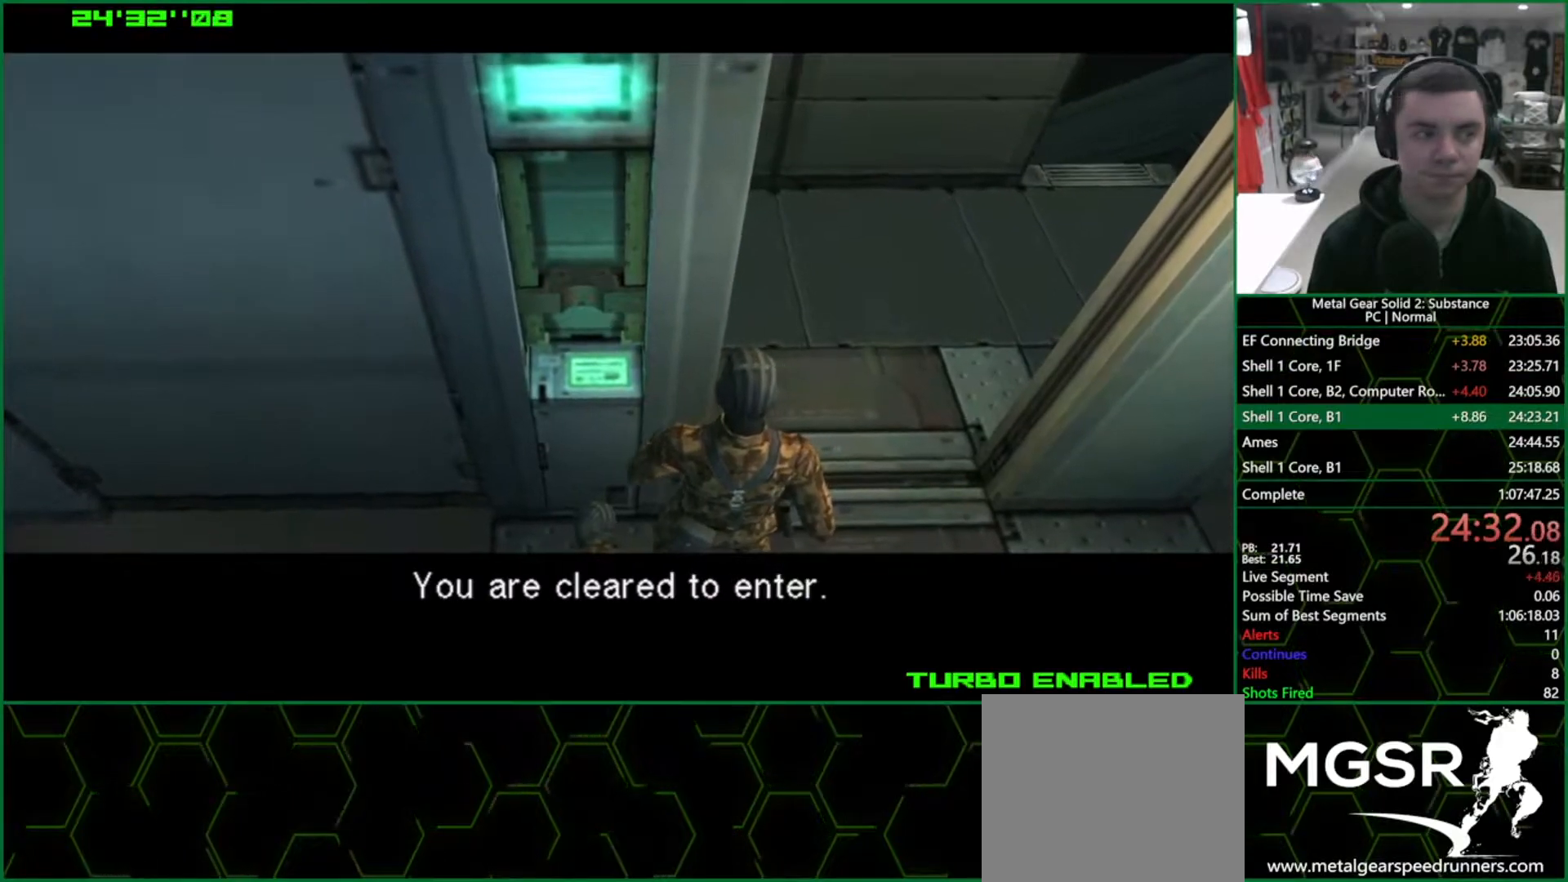
{"buttons": ["CROSS", "CIRCLE"], "left_stick": "center", "right_stick": "center", "events": []}
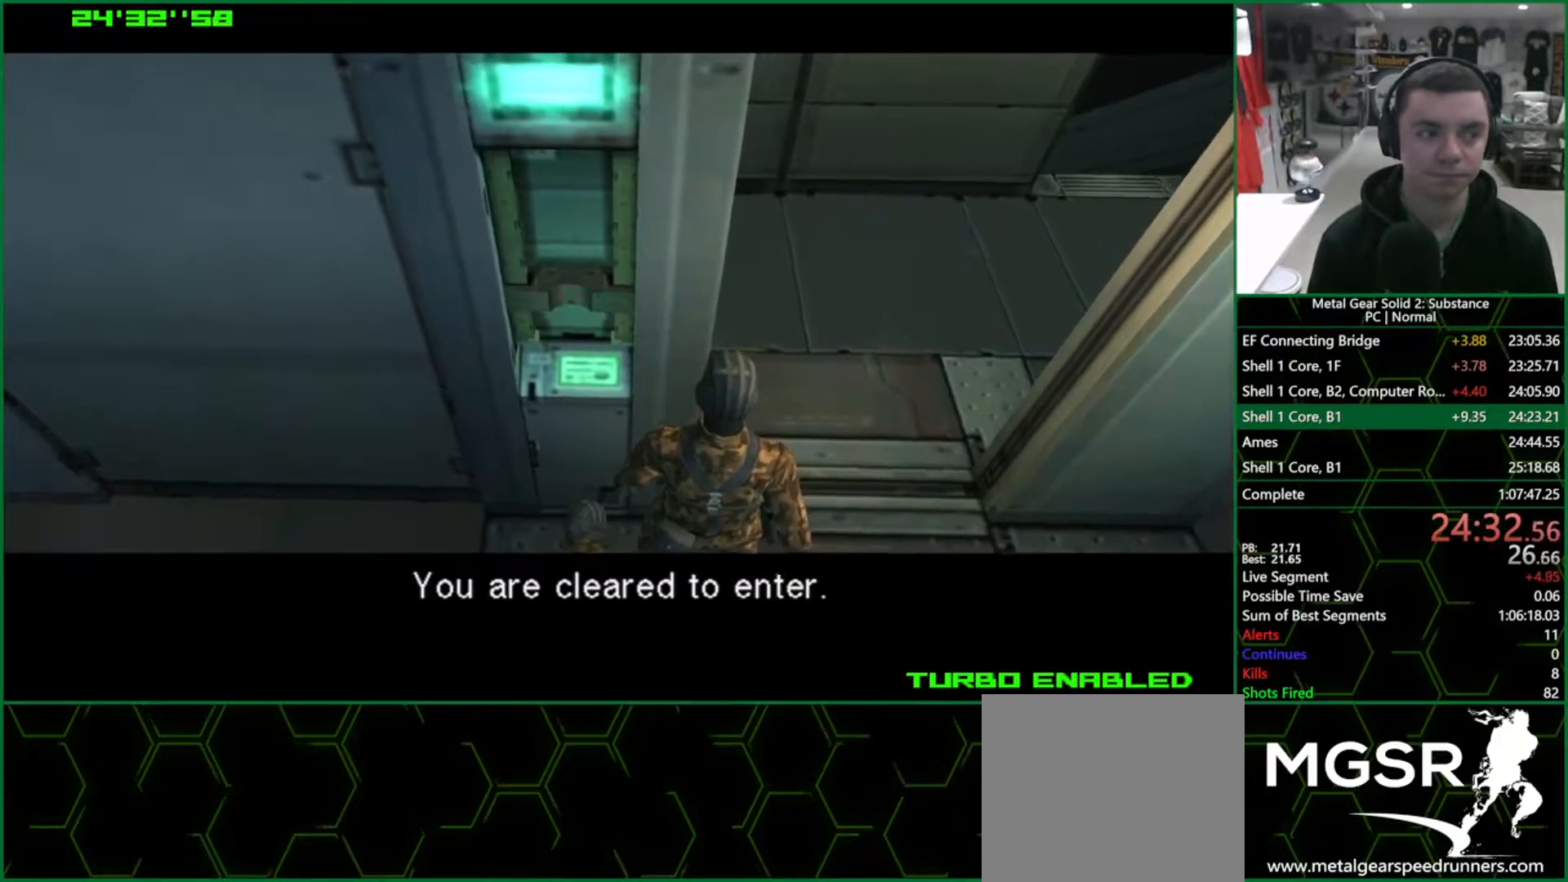
{"buttons": ["CROSS", "CIRCLE"], "left_stick": "center", "right_stick": "center", "events": []}
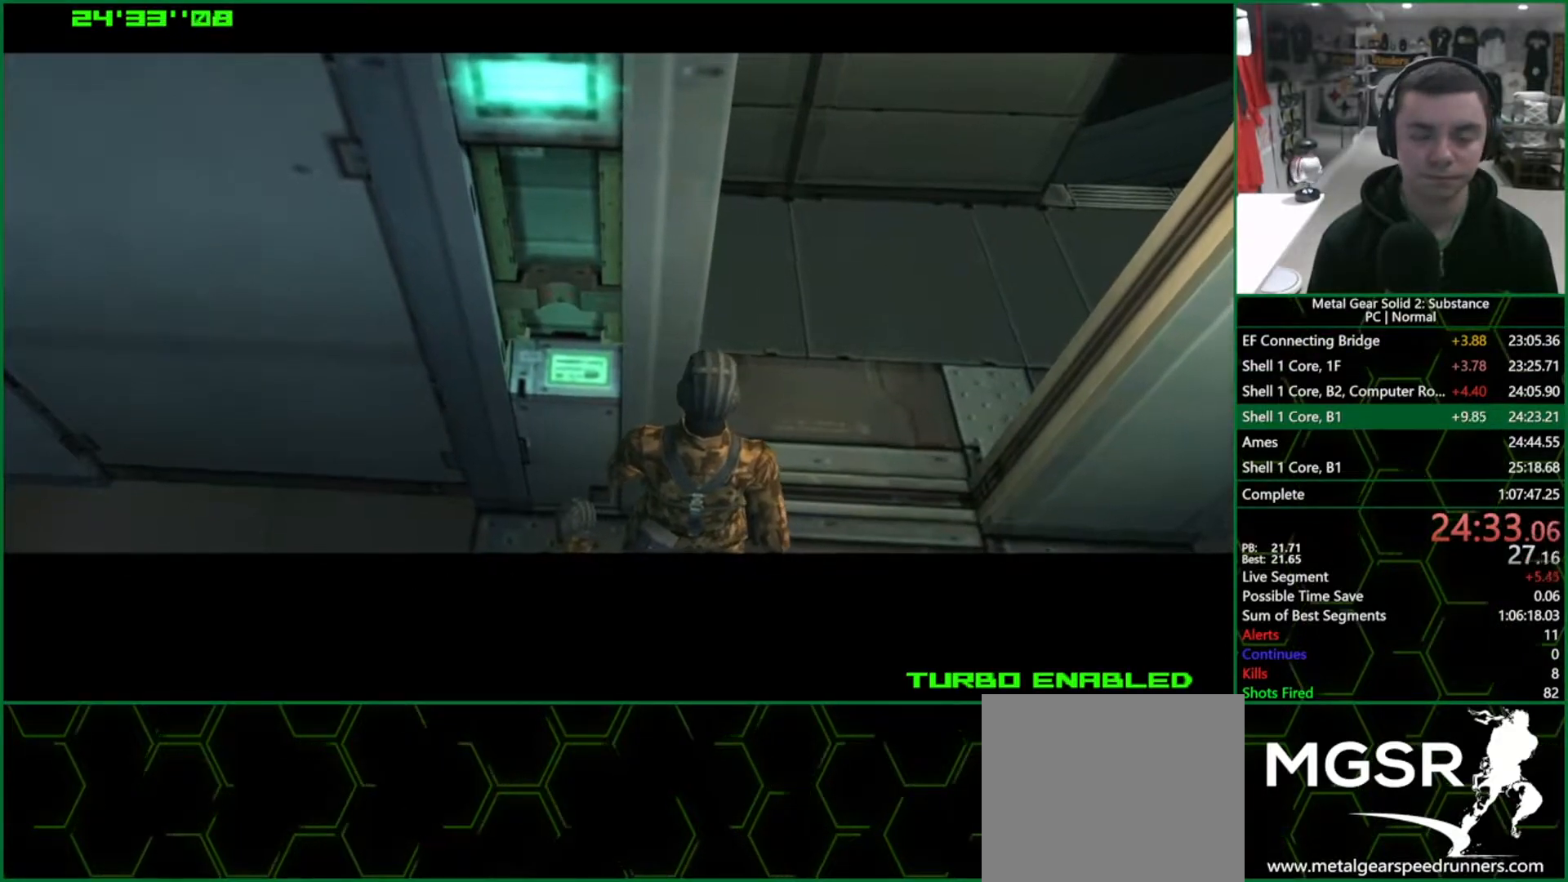
{"buttons": ["CROSS", "CIRCLE"], "left_stick": "center", "right_stick": "center", "events": []}
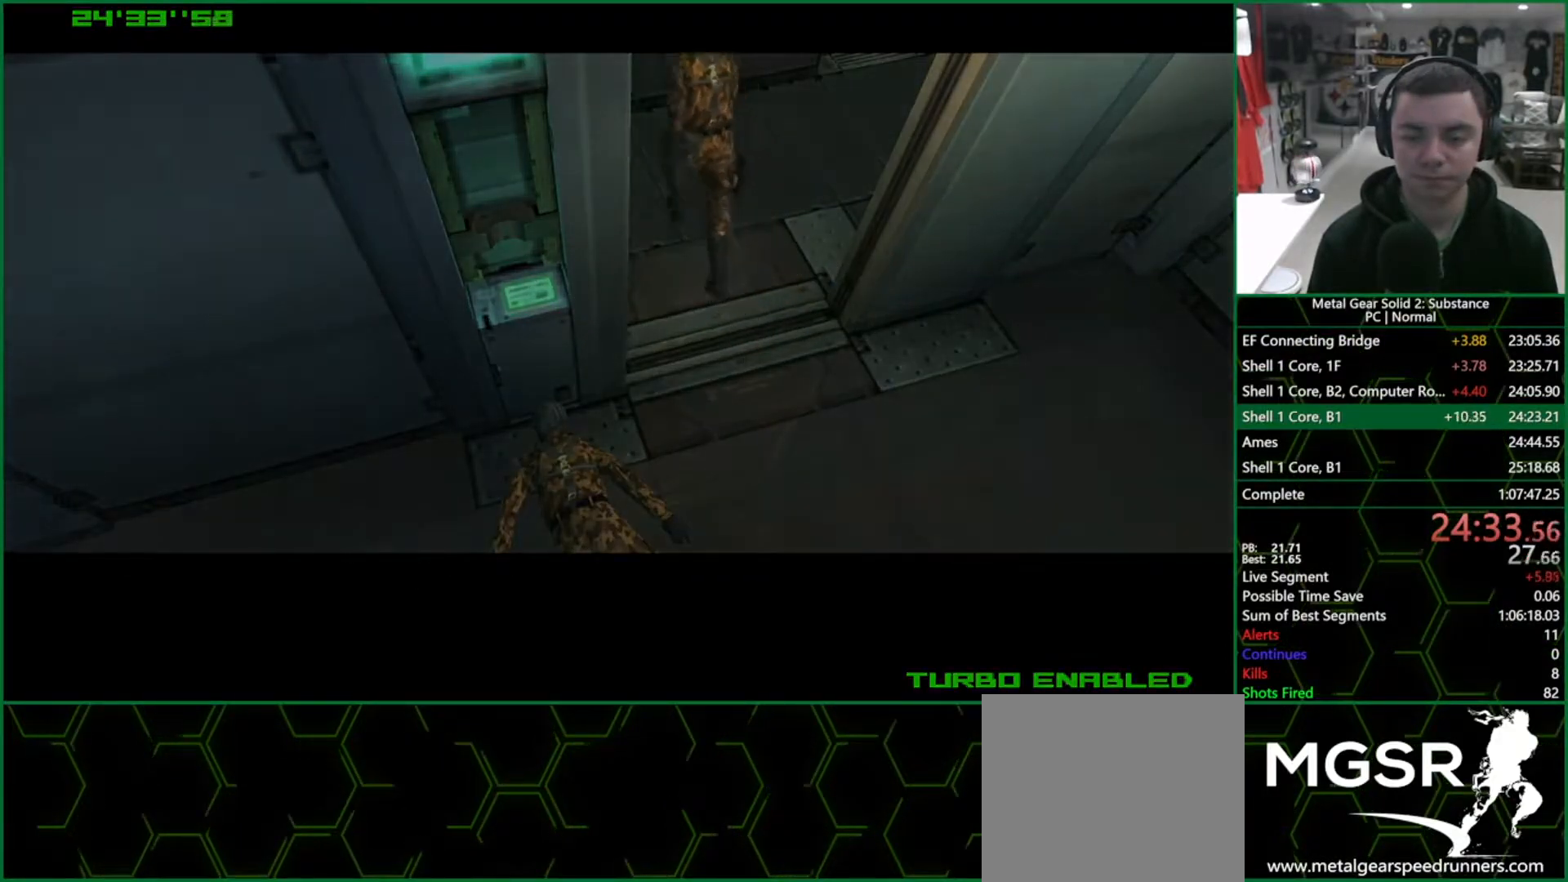
{"buttons": ["CROSS", "CIRCLE"], "left_stick": "center", "right_stick": "center", "events": []}
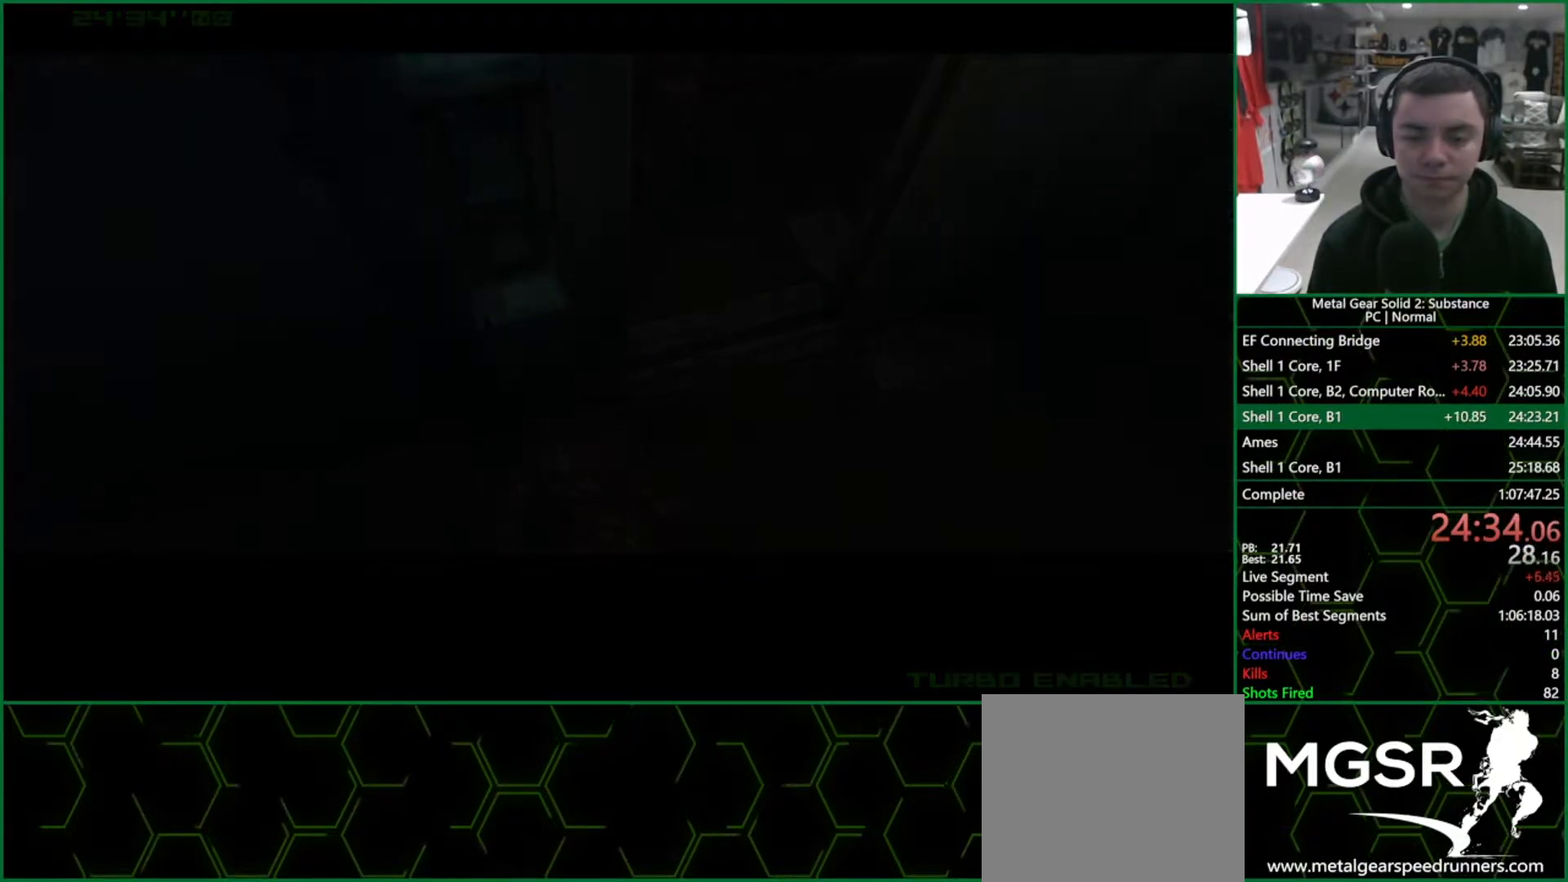
{"buttons": ["CROSS", "CIRCLE"], "left_stick": "center", "right_stick": "center", "events": []}
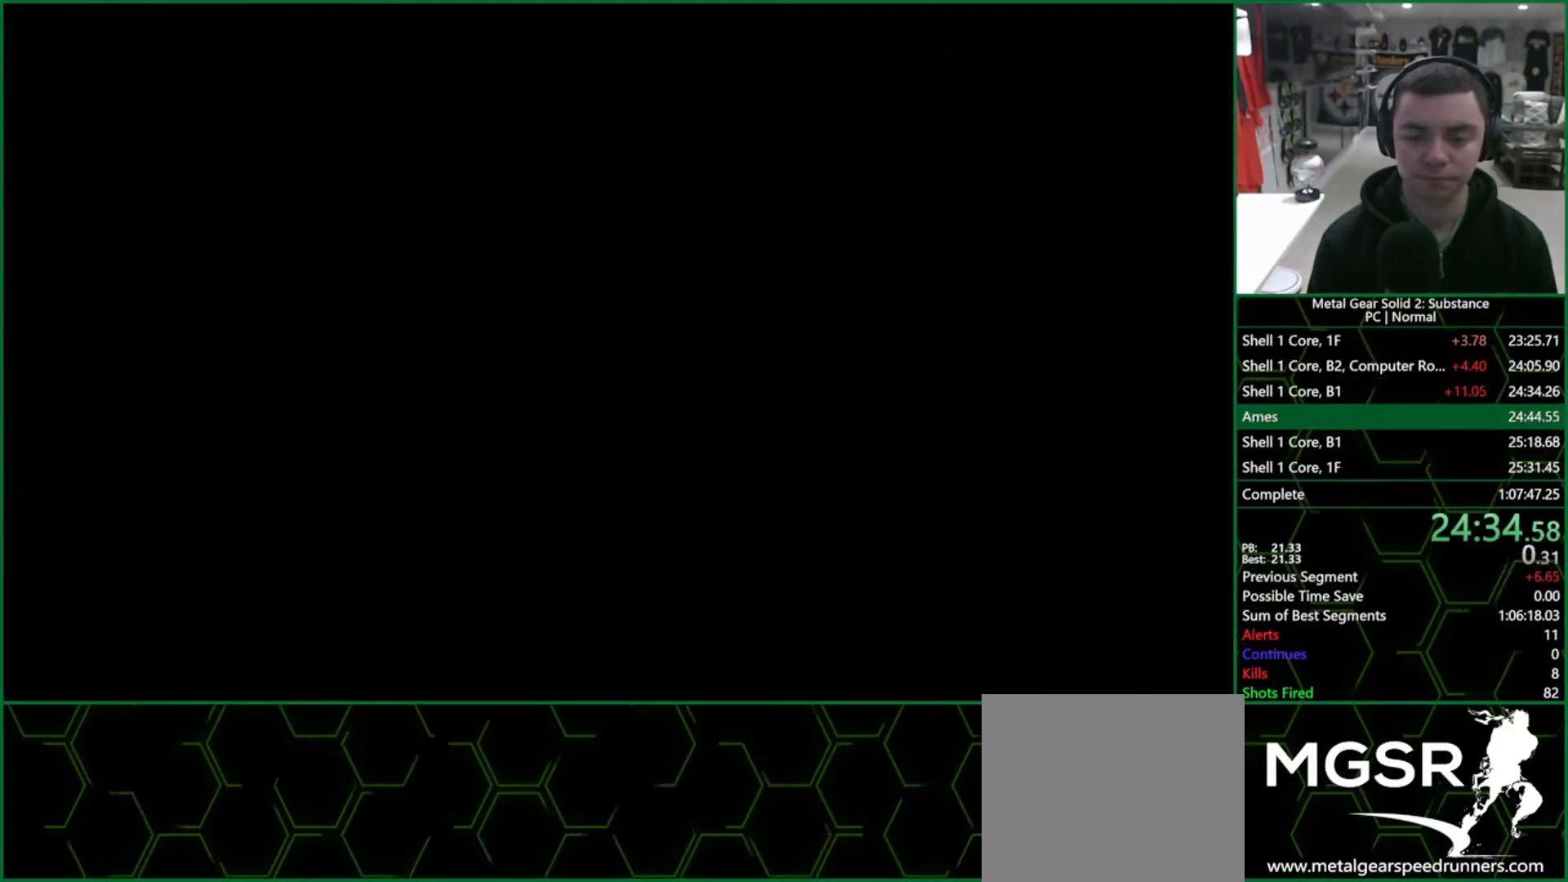
{"buttons": ["CROSS", "CIRCLE"], "left_stick": "center", "right_stick": "center", "events": []}
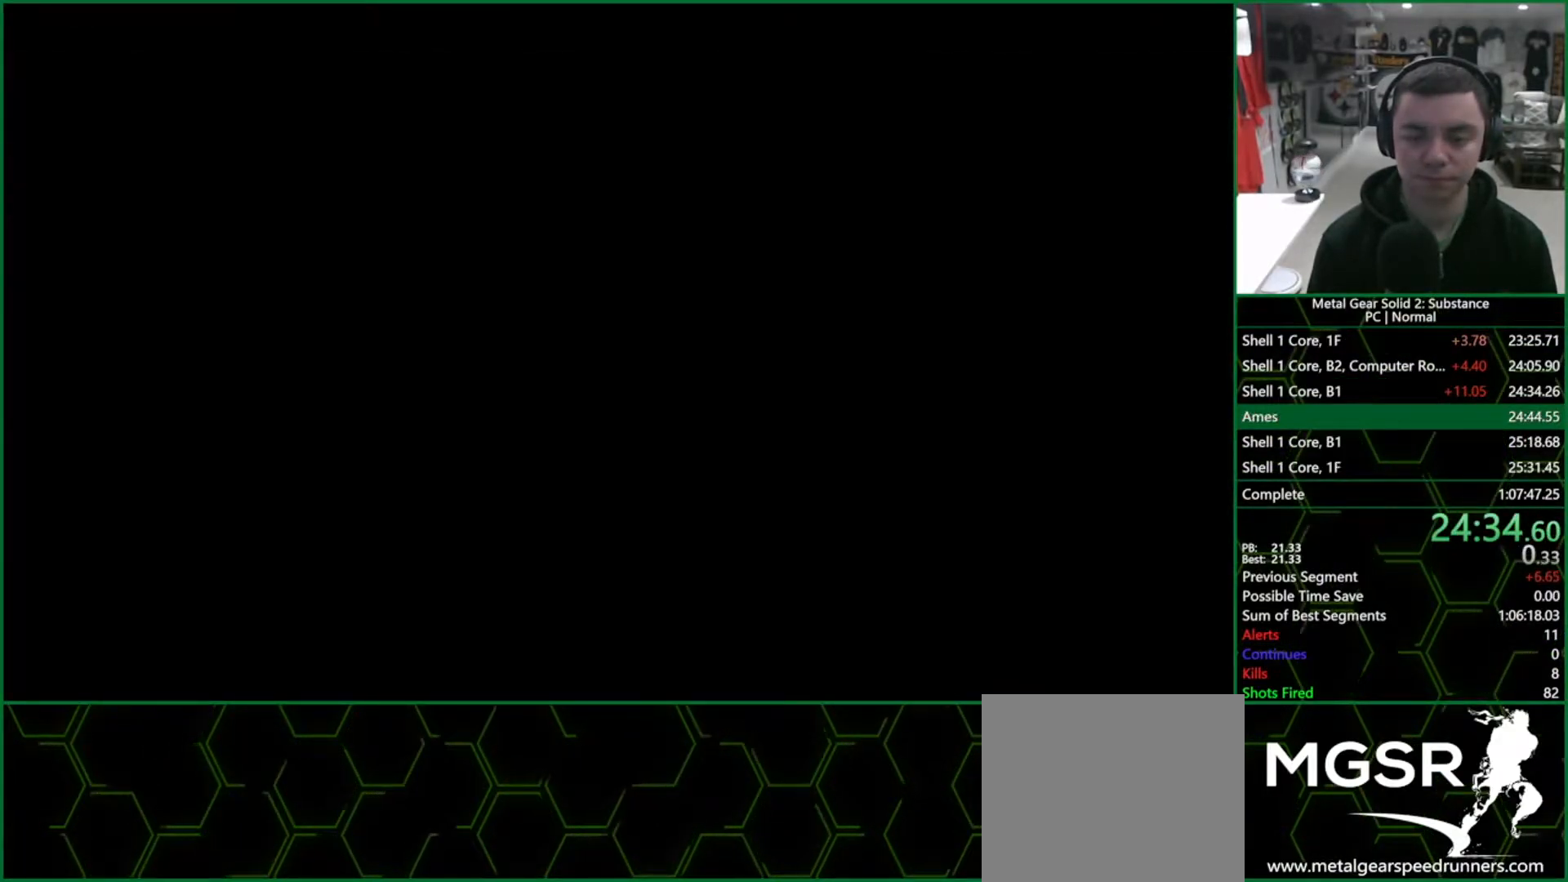
{"buttons": ["CROSS", "CIRCLE"], "left_stick": "center", "right_stick": "center", "events": []}
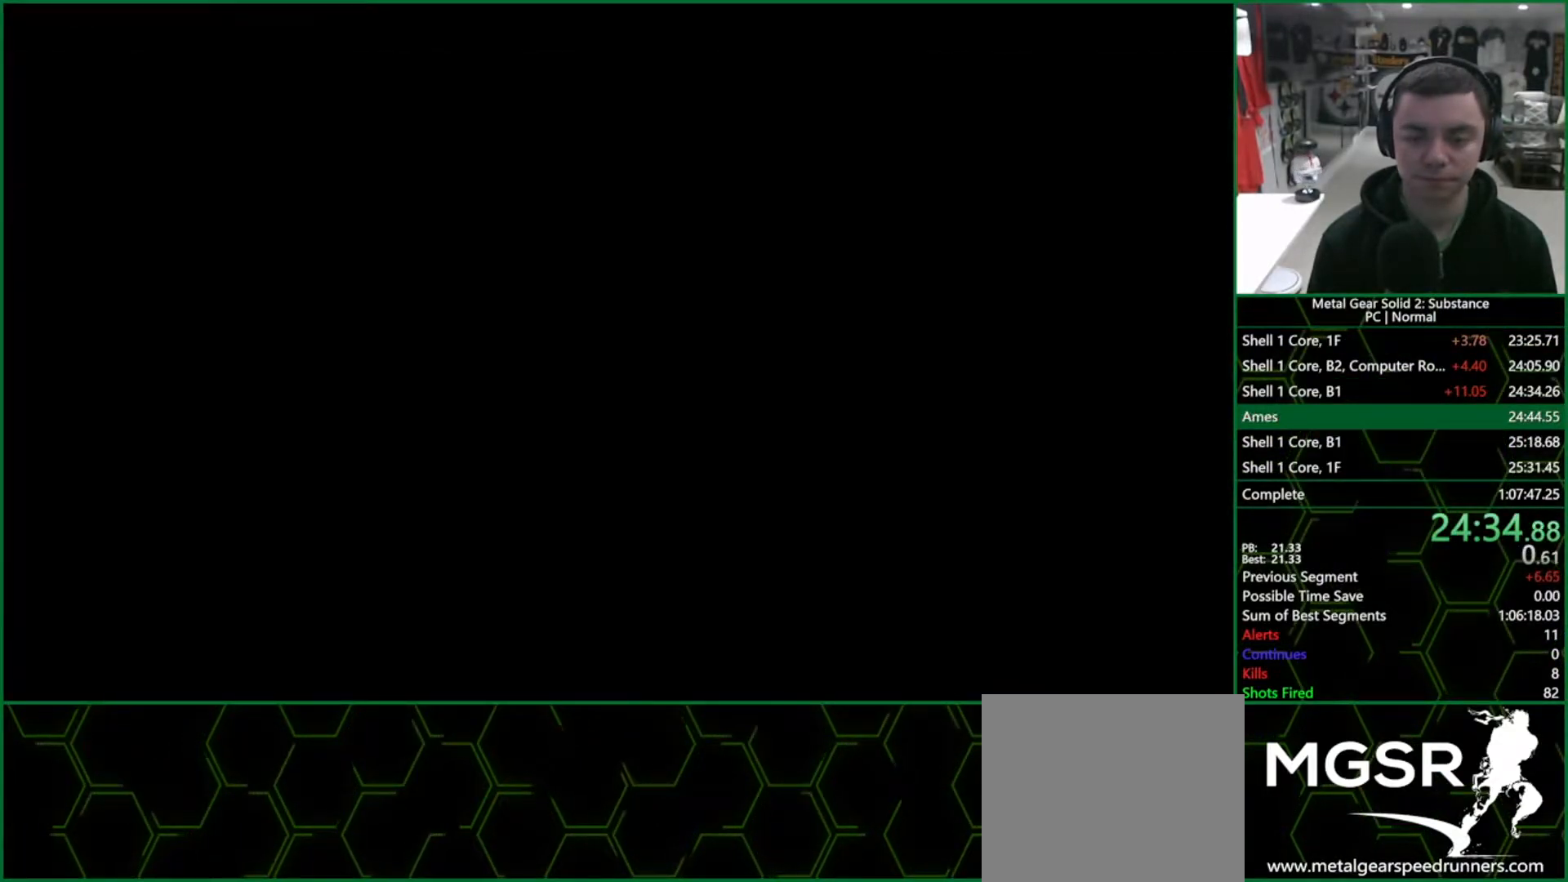
{"buttons": ["CROSS", "CIRCLE"], "left_stick": "center", "right_stick": "center", "events": []}
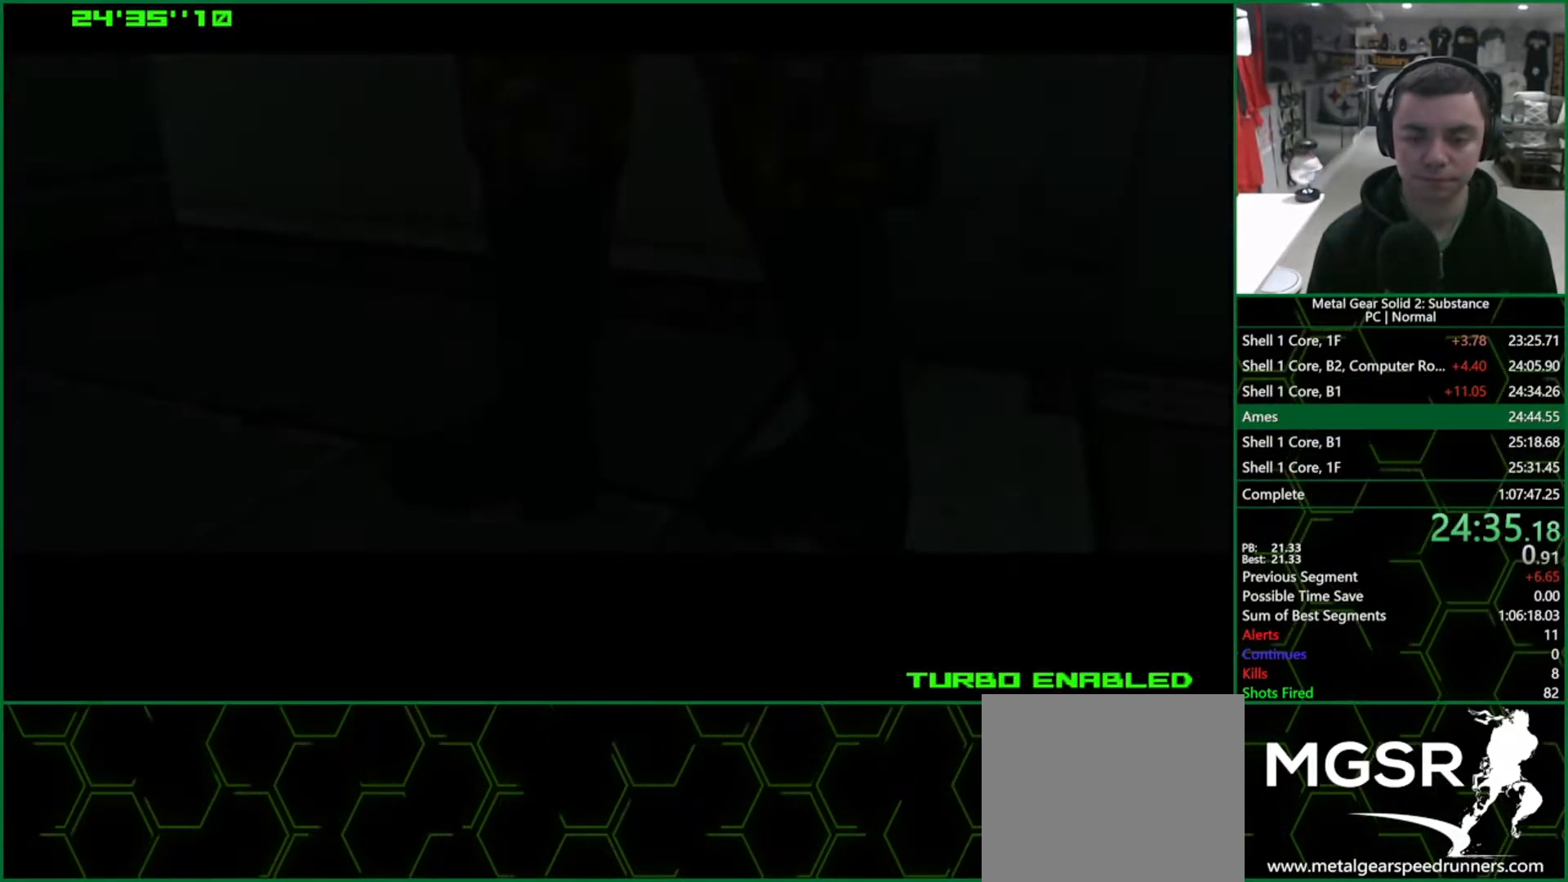
{"buttons": ["SELECT"], "left_stick": "center", "right_stick": "center", "events": [[317, "CROSS", "up"], [367, "CIRCLE", "up"], [367, "SELECT", "down"]]}
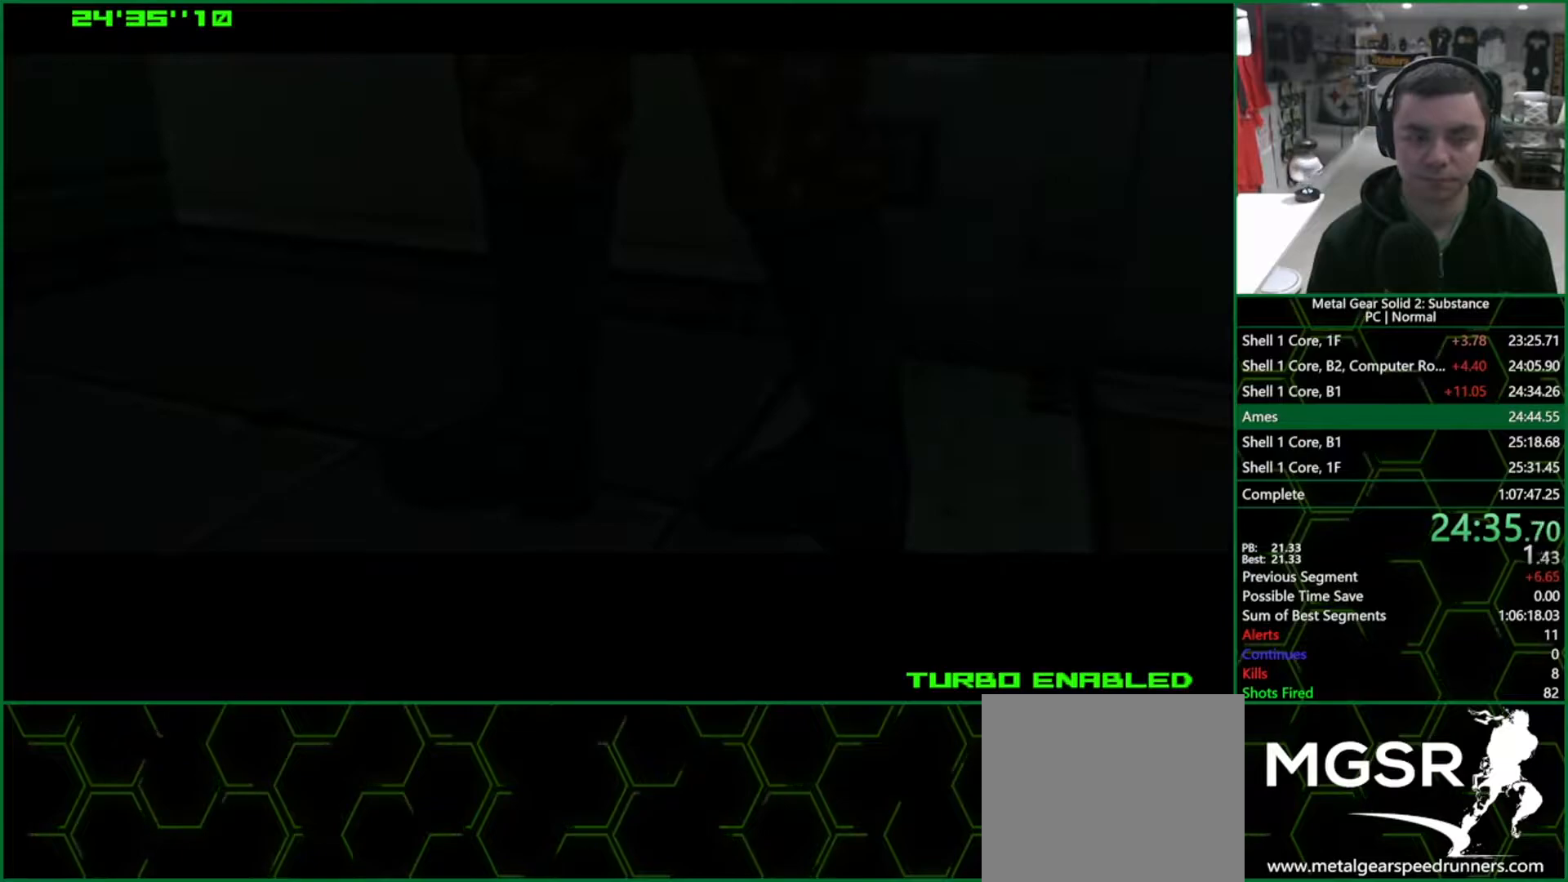
{"buttons": ["SELECT"], "left_stick": "center", "right_stick": "center", "events": []}
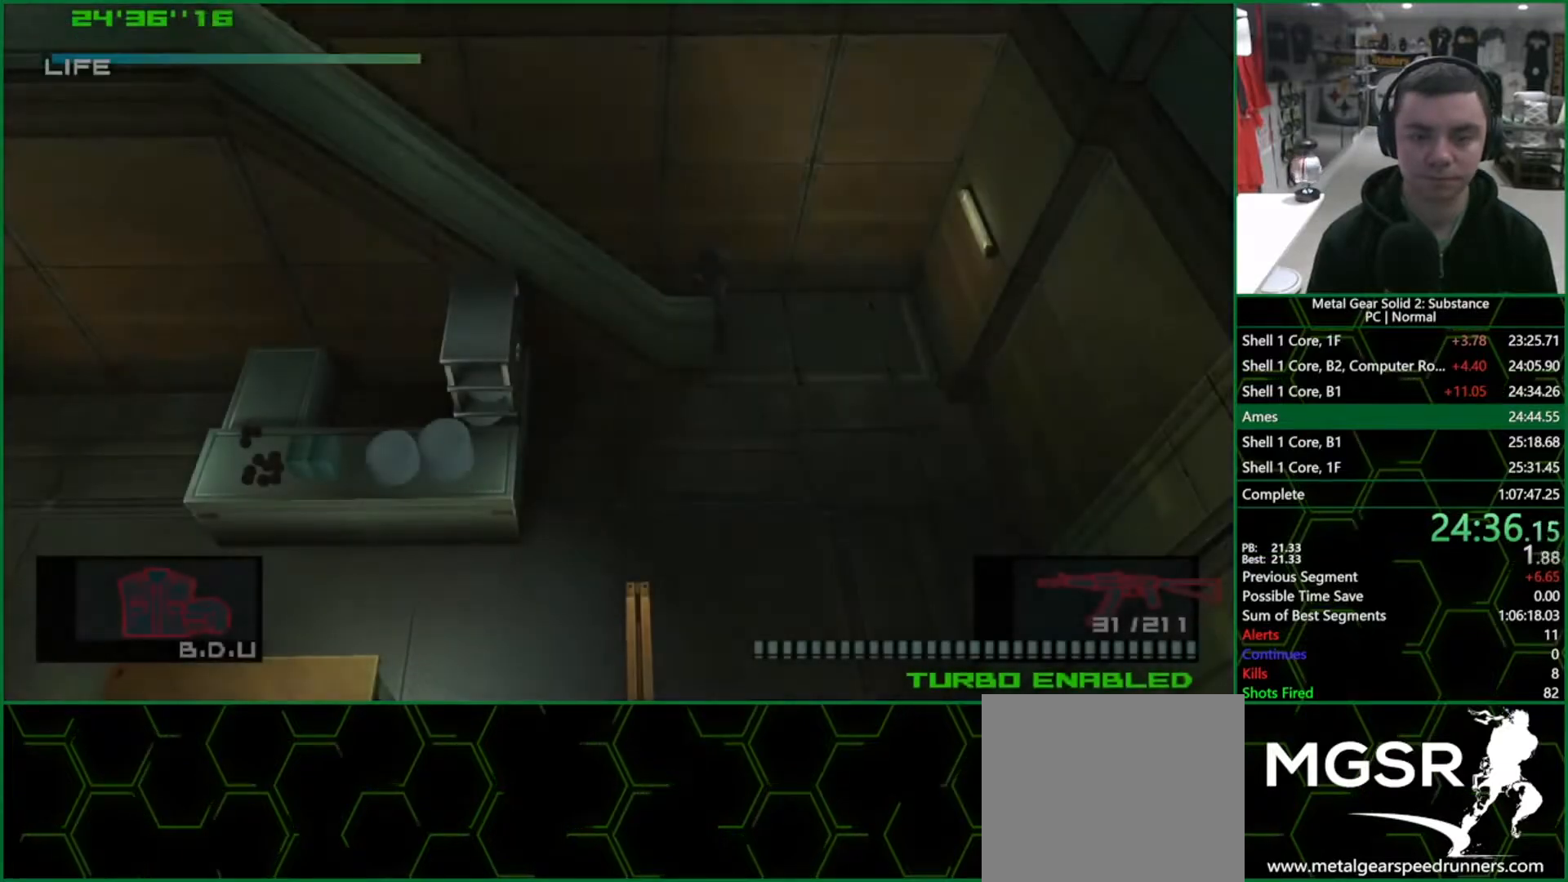
{"buttons": ["SELECT"], "left_stick": "center", "right_stick": "center", "events": []}
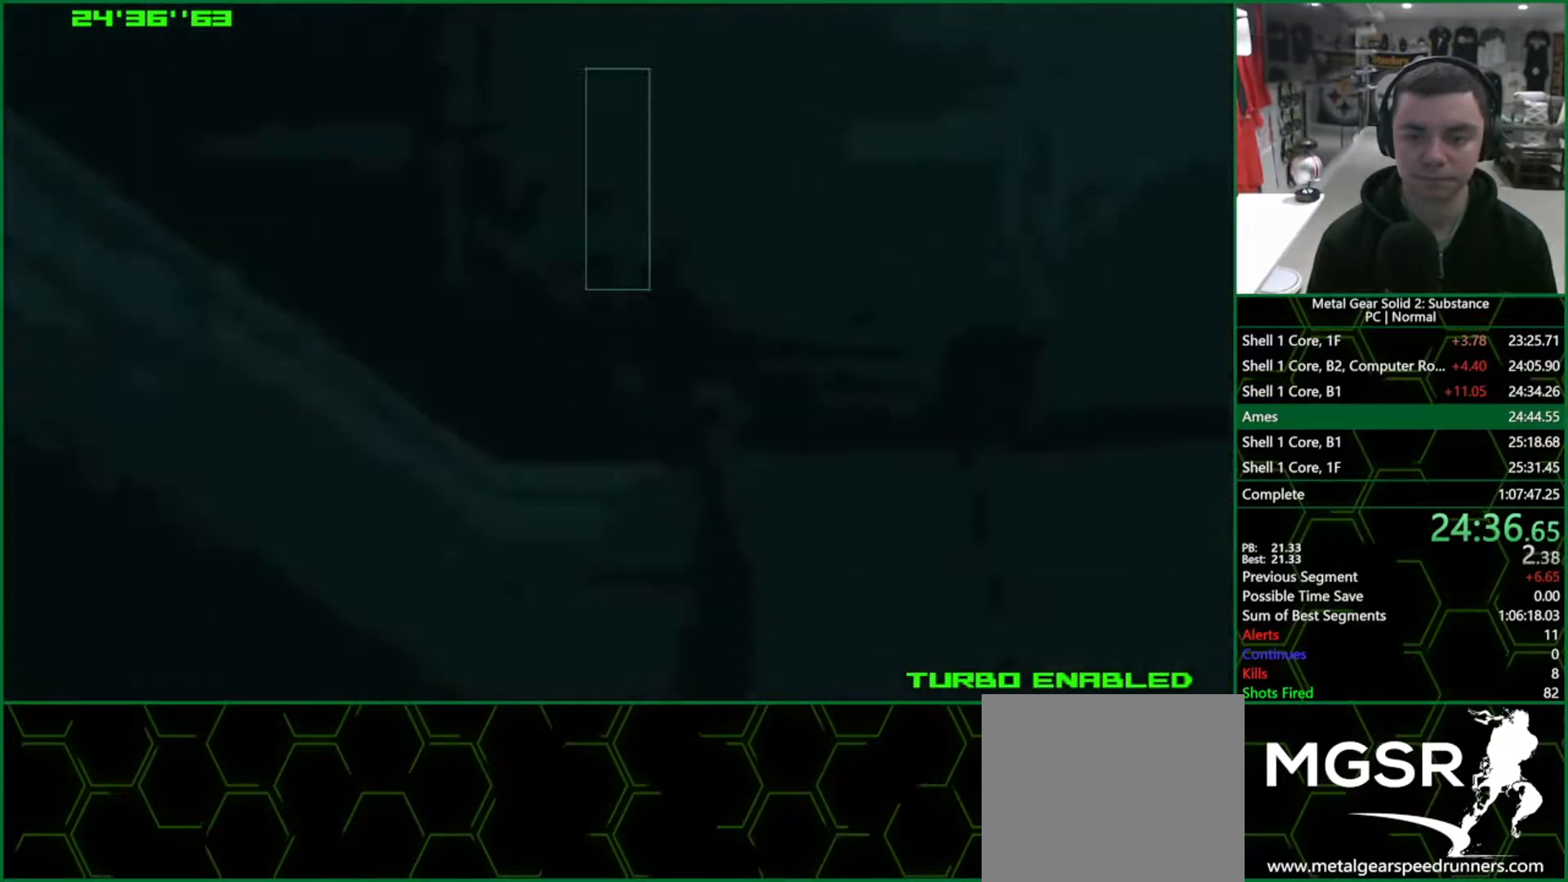
{"buttons": ["CROSS", "CIRCLE"], "left_stick": "center", "right_stick": "center", "events": [[83, "CIRCLE", "down"], [117, "CROSS", "down"], [117, "SELECT", "up"]]}
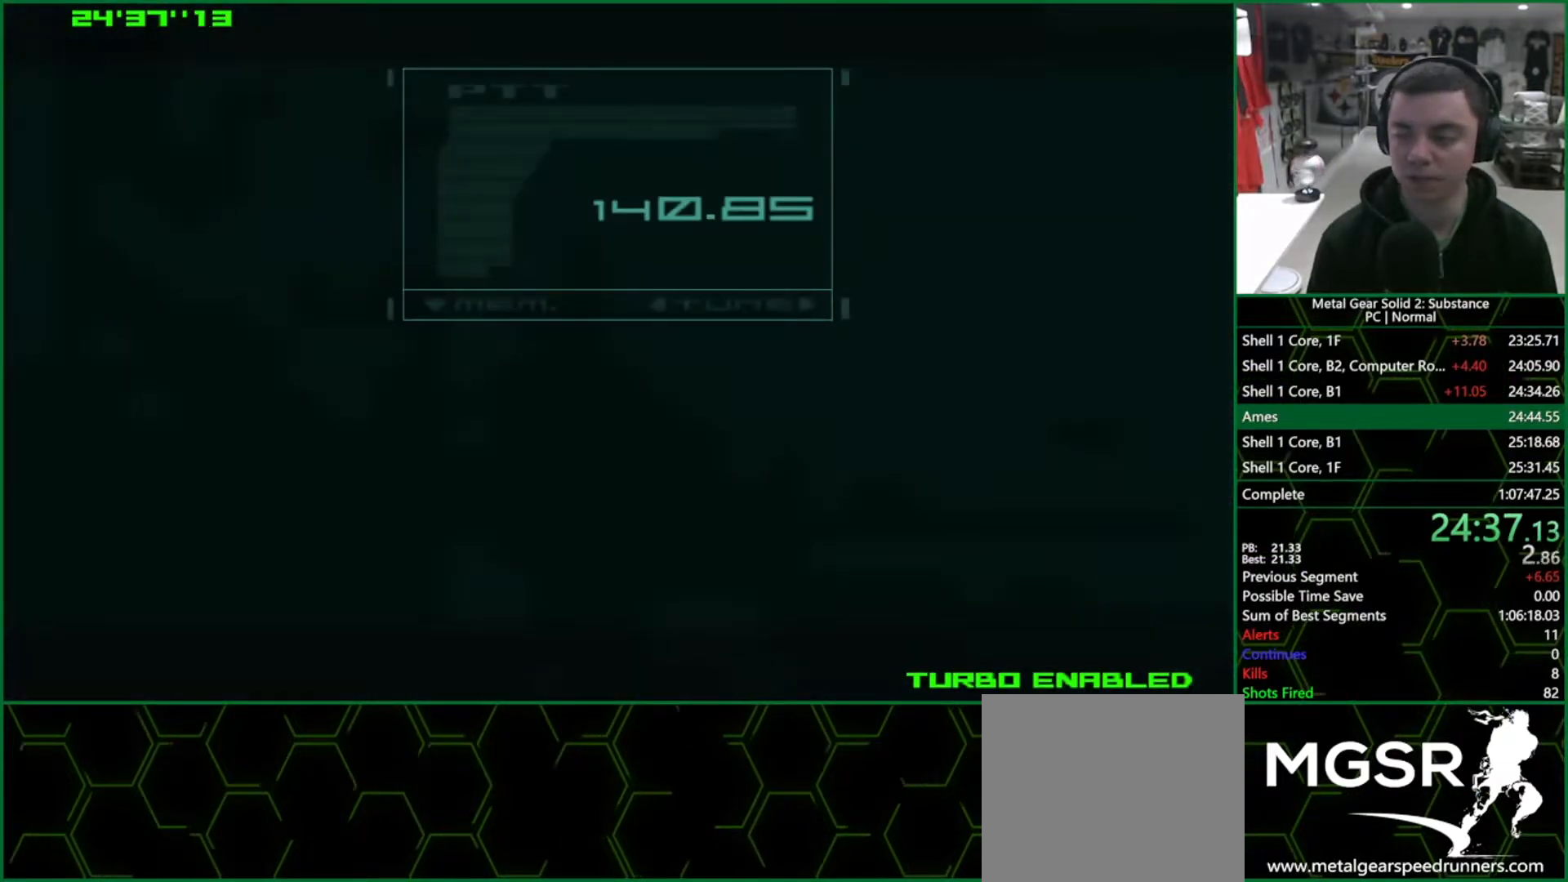
{"buttons": ["CROSS", "CIRCLE"], "left_stick": "center", "right_stick": "center", "events": []}
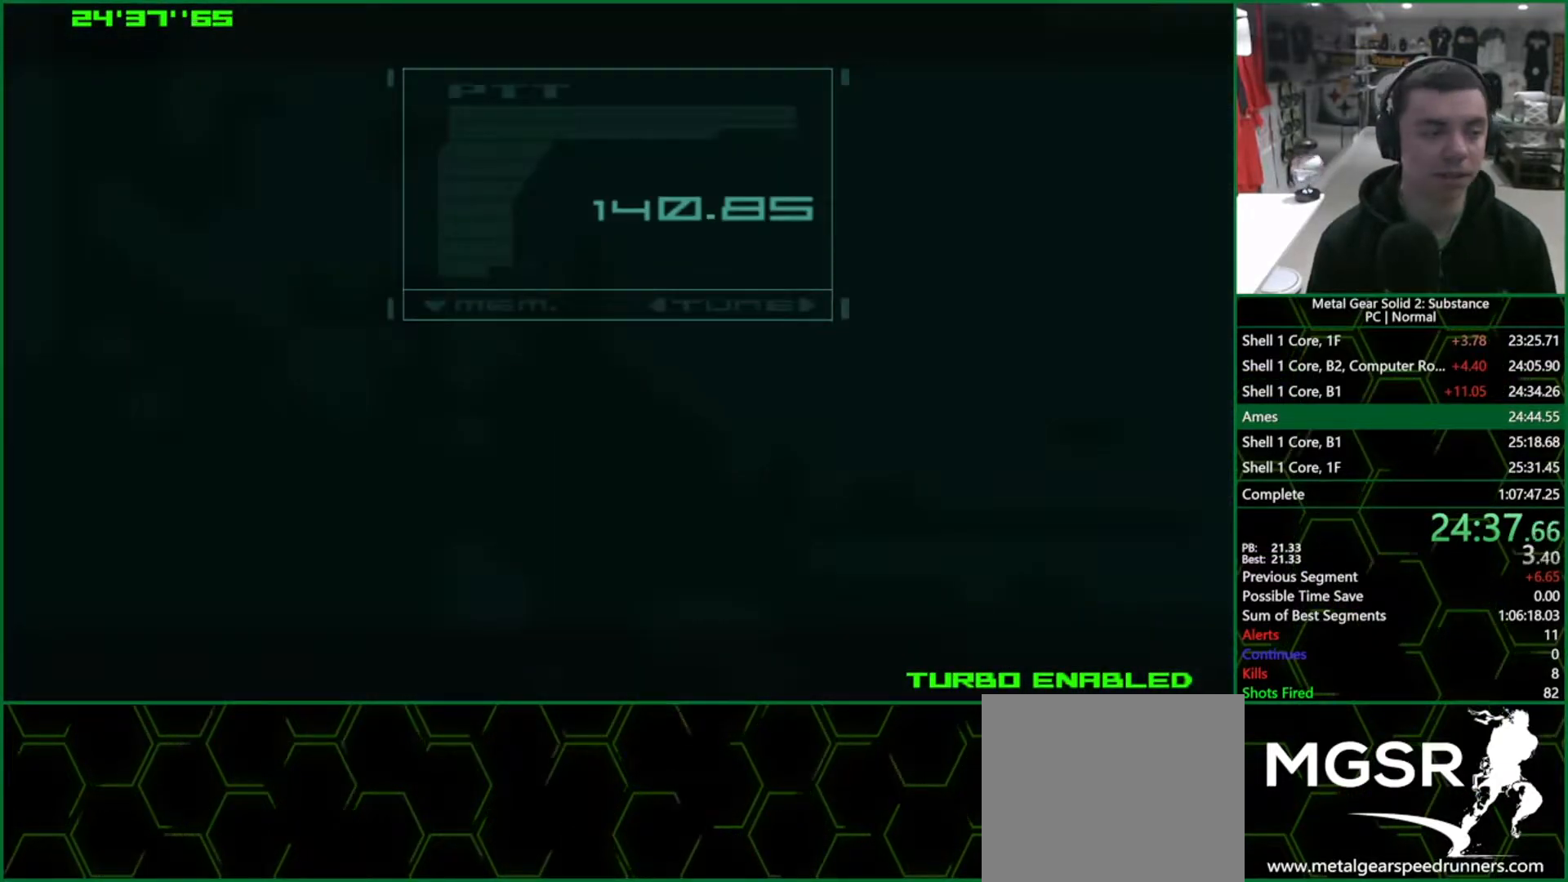
{"buttons": ["CROSS", "CIRCLE"], "left_stick": "center", "right_stick": "center", "events": []}
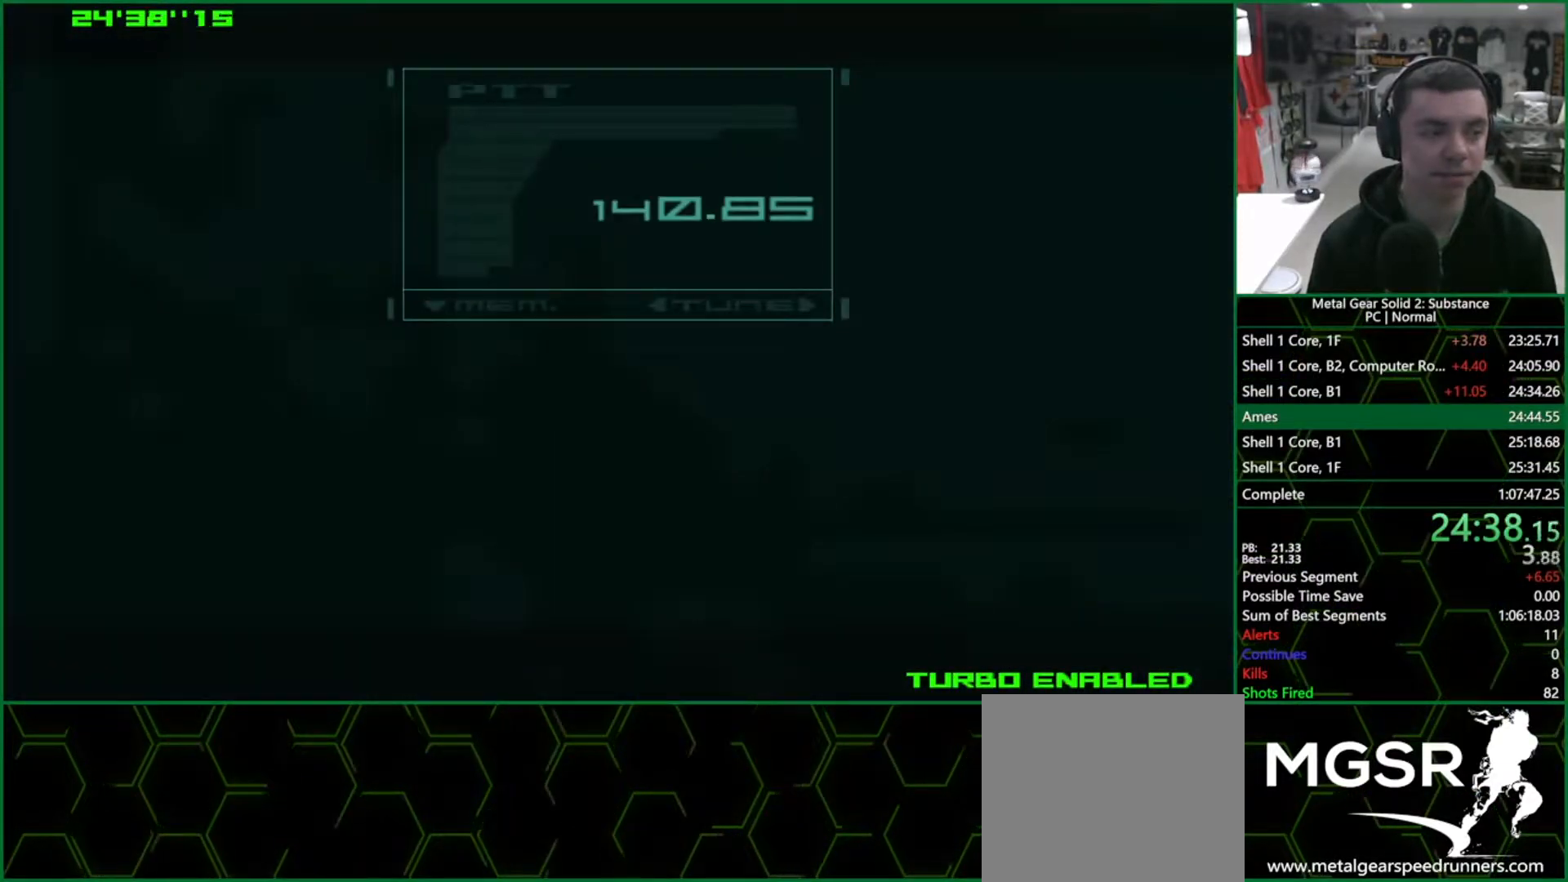
{"buttons": ["CROSS", "CIRCLE"], "left_stick": "center", "right_stick": "center", "events": []}
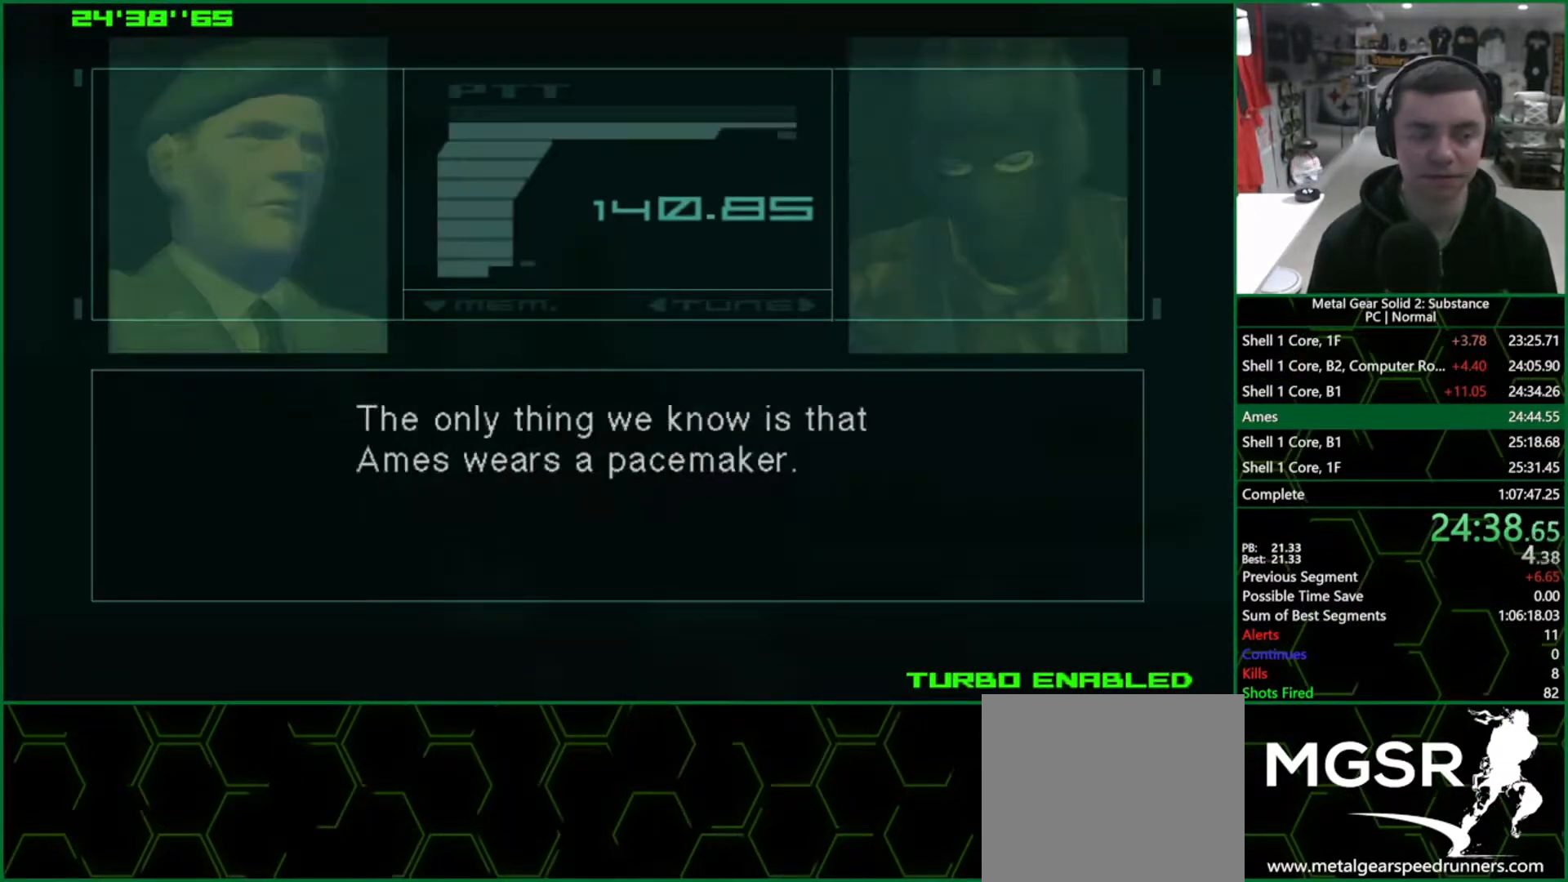
{"buttons": ["CROSS", "CIRCLE"], "left_stick": "center", "right_stick": "center", "events": []}
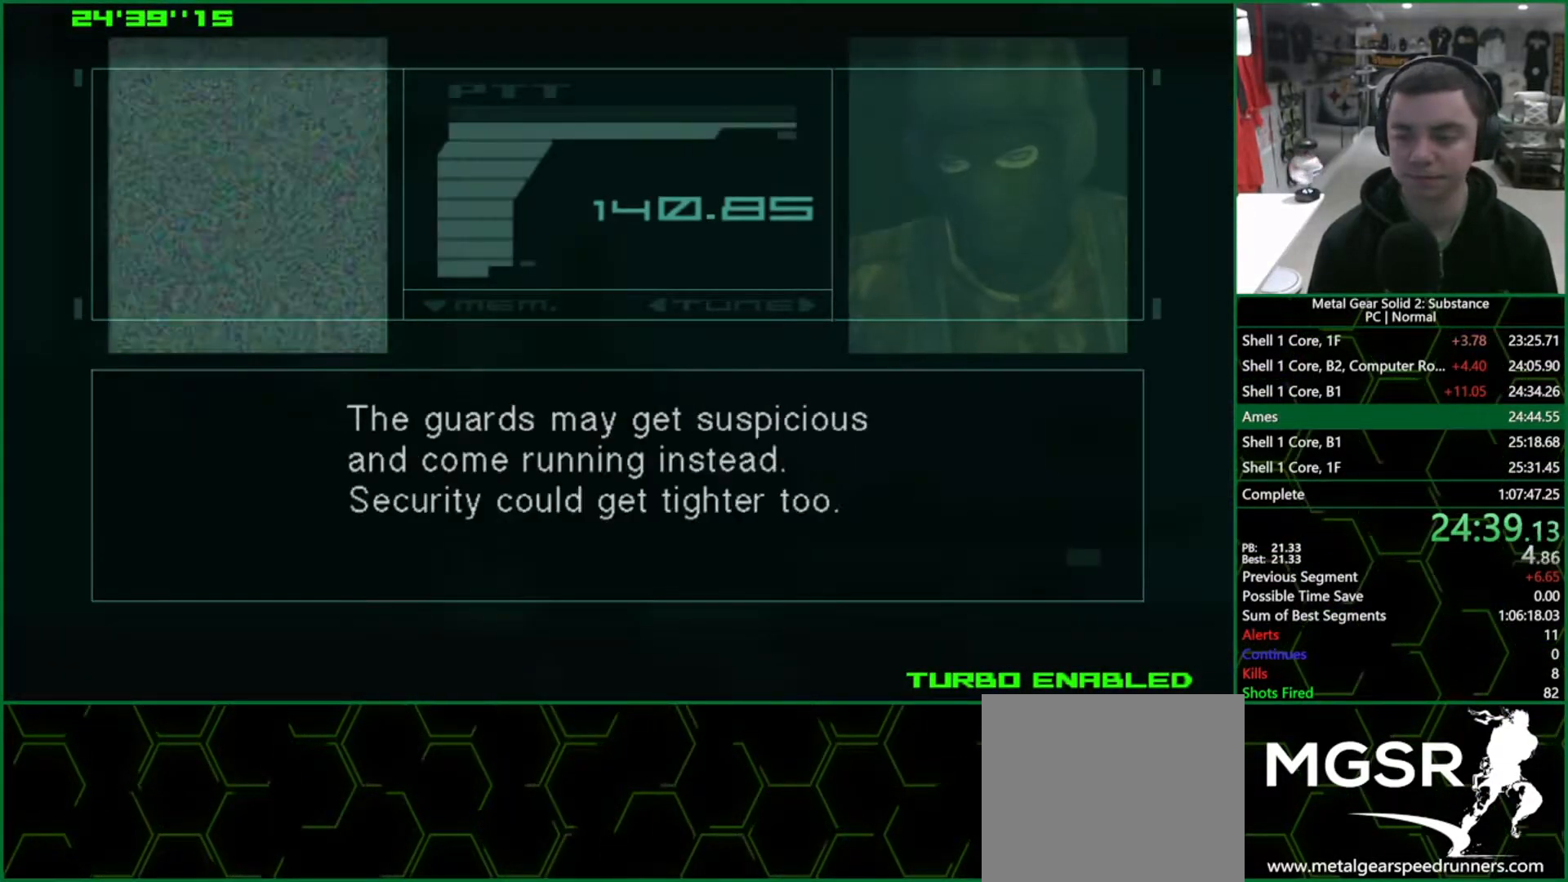
{"buttons": ["CROSS", "CIRCLE"], "left_stick": "center", "right_stick": "center", "events": []}
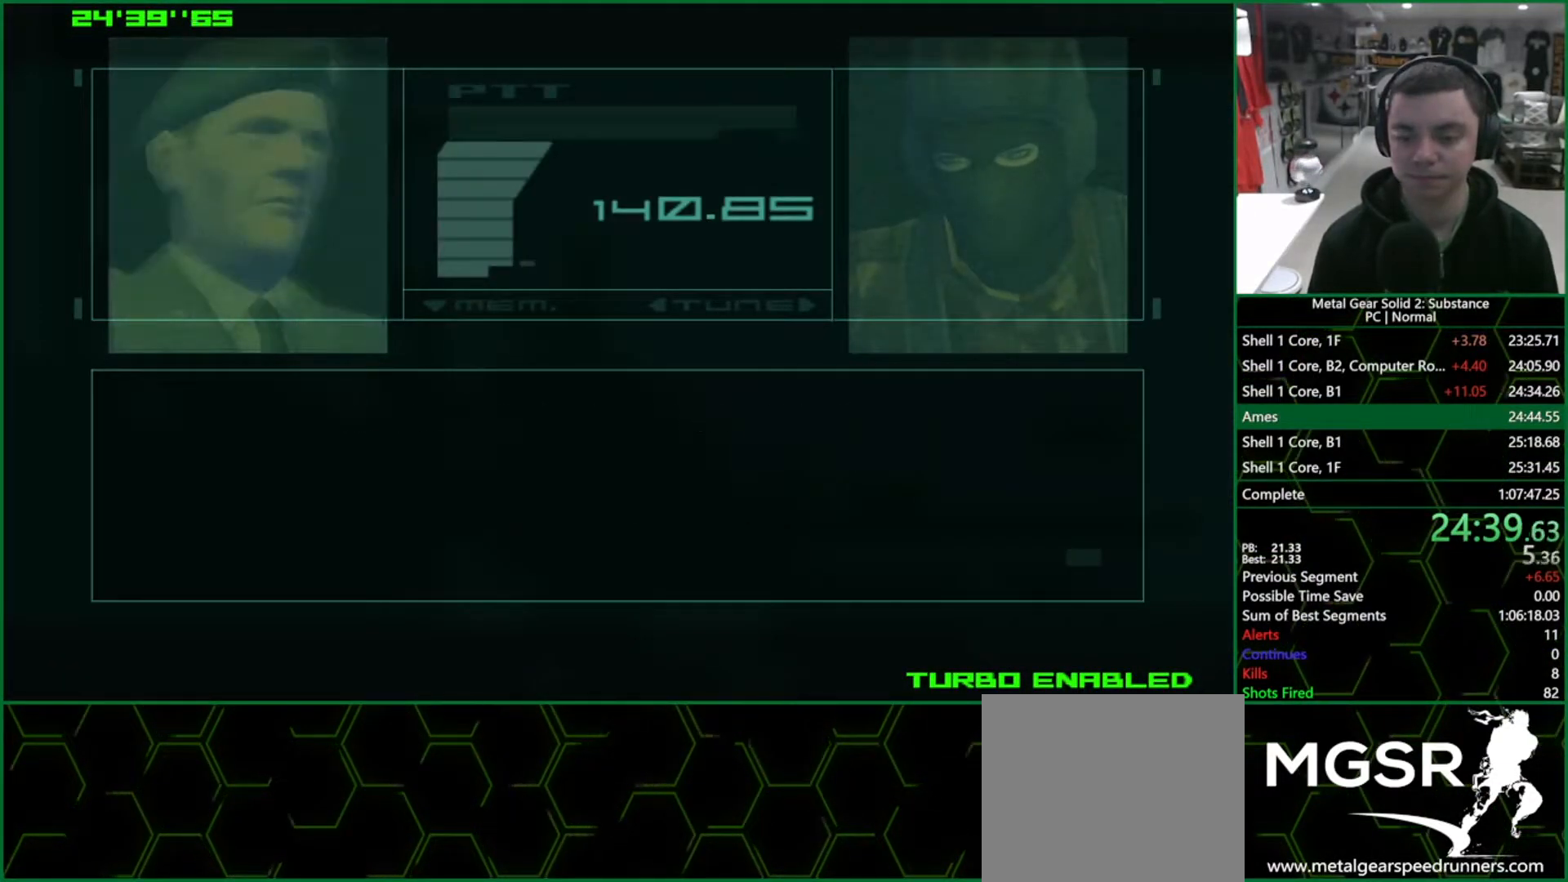
{"buttons": ["CROSS", "CIRCLE"], "left_stick": "center", "right_stick": "center", "events": []}
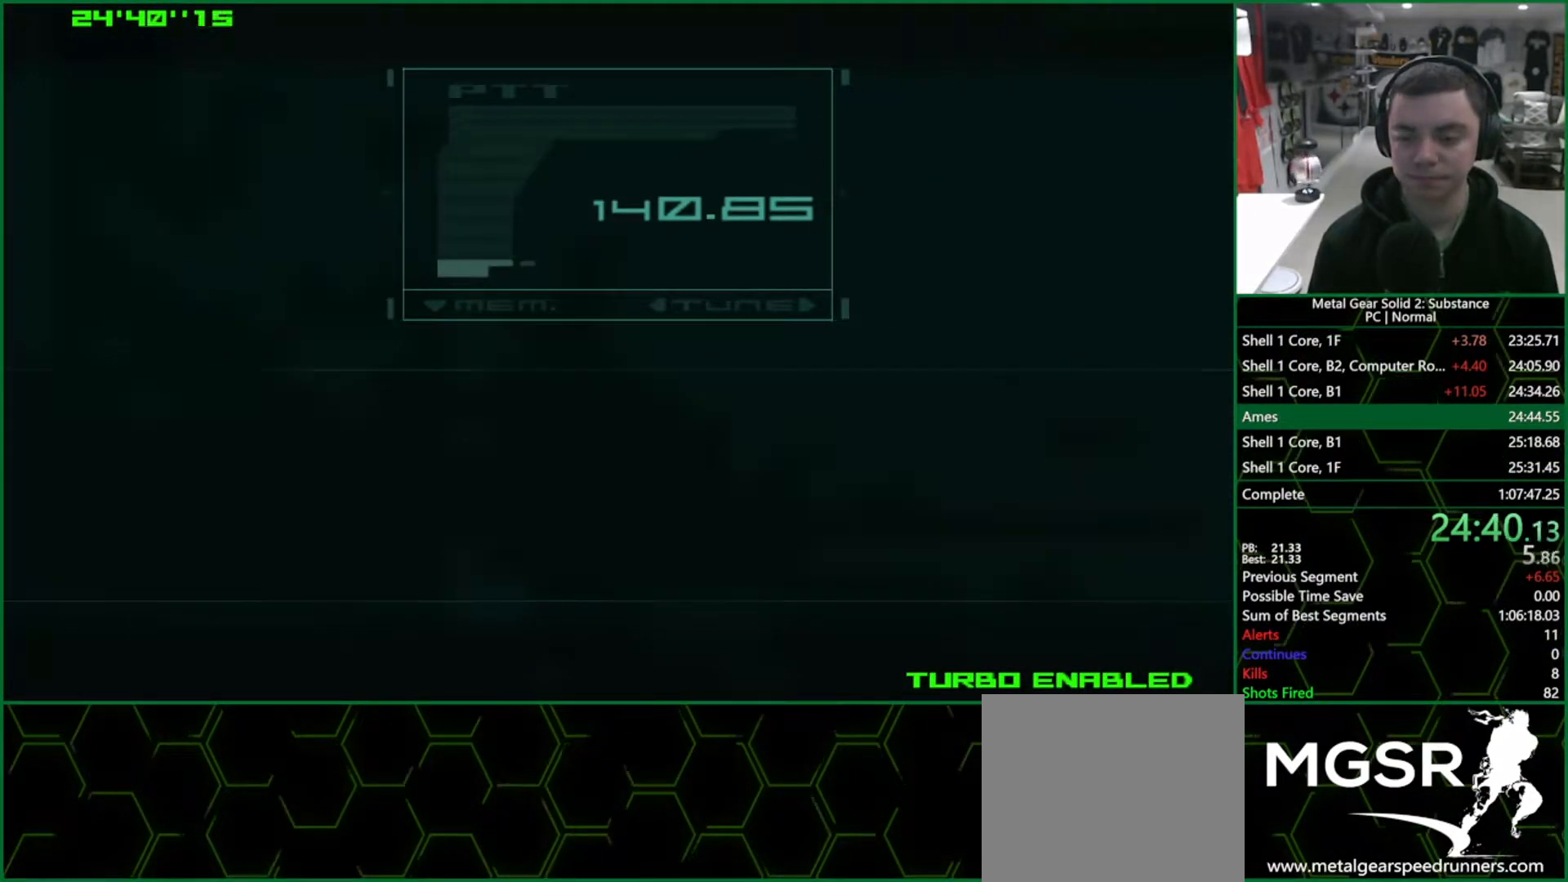
{"buttons": ["L1"], "left_stick": "down-right", "right_stick": "center", "events": [[183, "left_stick", "down-right"], [217, "CROSS", "up"], [233, "CIRCLE", "up"], [317, "L1", "down"]]}
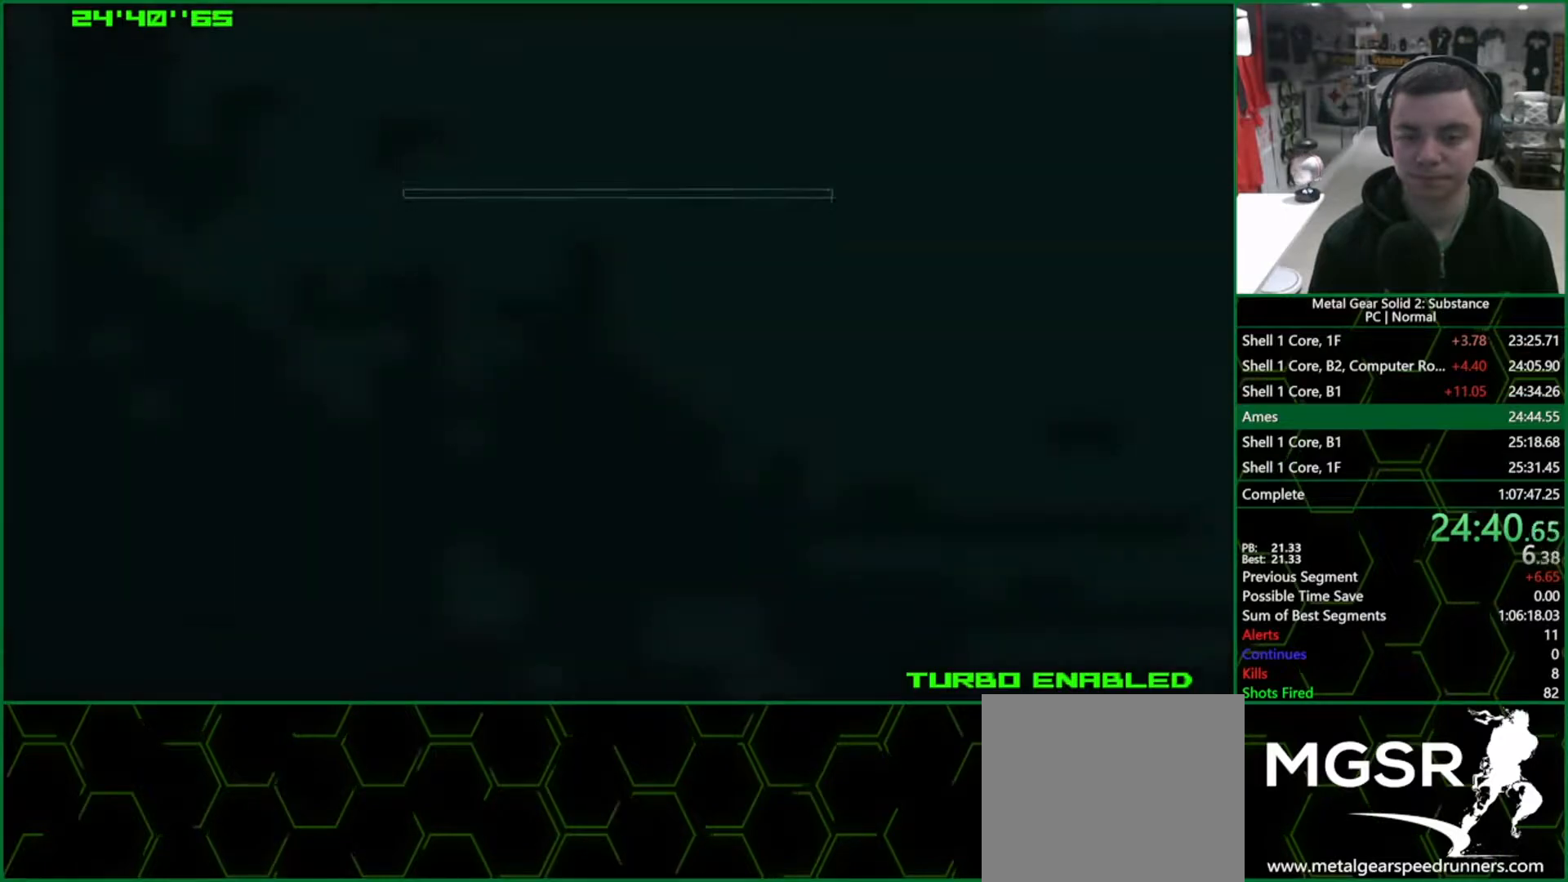
{"buttons": ["L1"], "left_stick": "down-right", "right_stick": "center", "events": []}